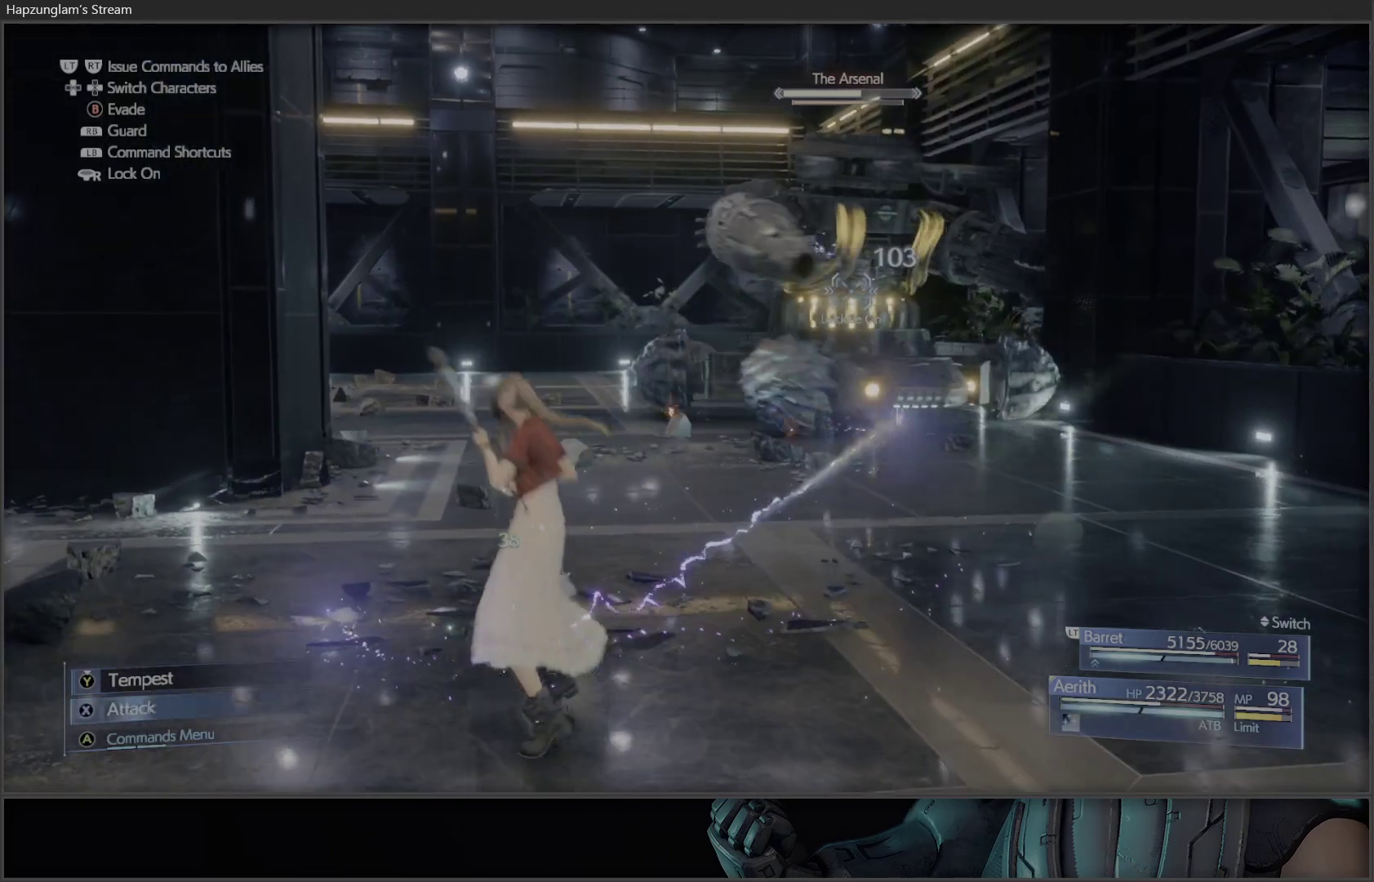
Gameplay with a controller (Xbox layout); each line is a JSON object with the inputs held at the frame after it. "events" lists button and stick changes between this image and that frame as [ms after this image, input, new state], when the widget could be followed in between.
{"buttons": [], "left_stick": "center", "right_stick": "center", "events": [[17, "X", "up"], [67, "X", "down"], [167, "X", "up"], [217, "X", "down"], [317, "X", "up"], [383, "X", "down"], [500, "X", "up"]]}
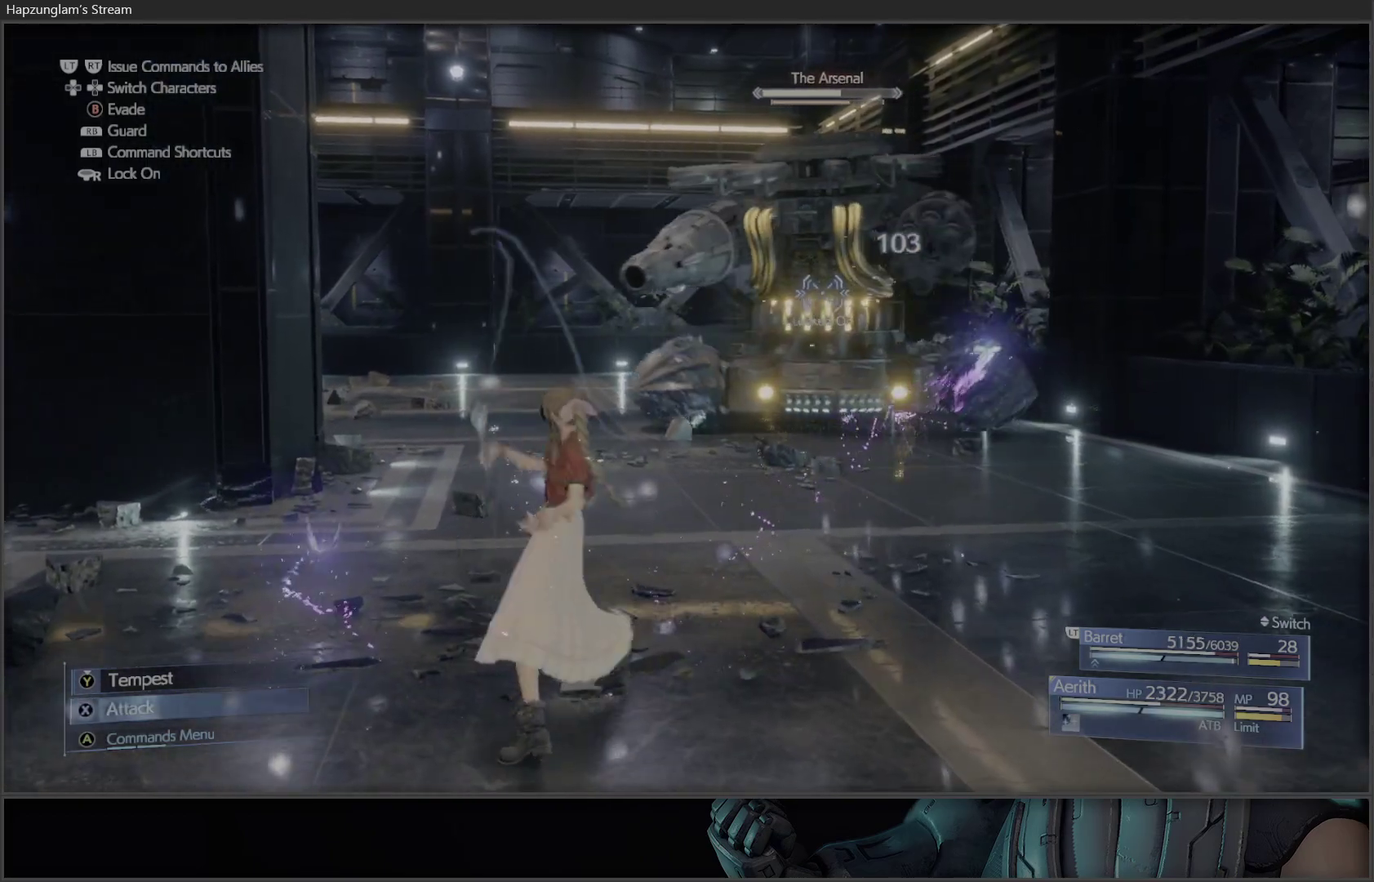
{"buttons": [], "left_stick": "center", "right_stick": "center", "events": [[50, "X", "down"], [150, "X", "up"], [200, "X", "down"], [317, "X", "up"], [350, "X", "down"], [483, "X", "up"]]}
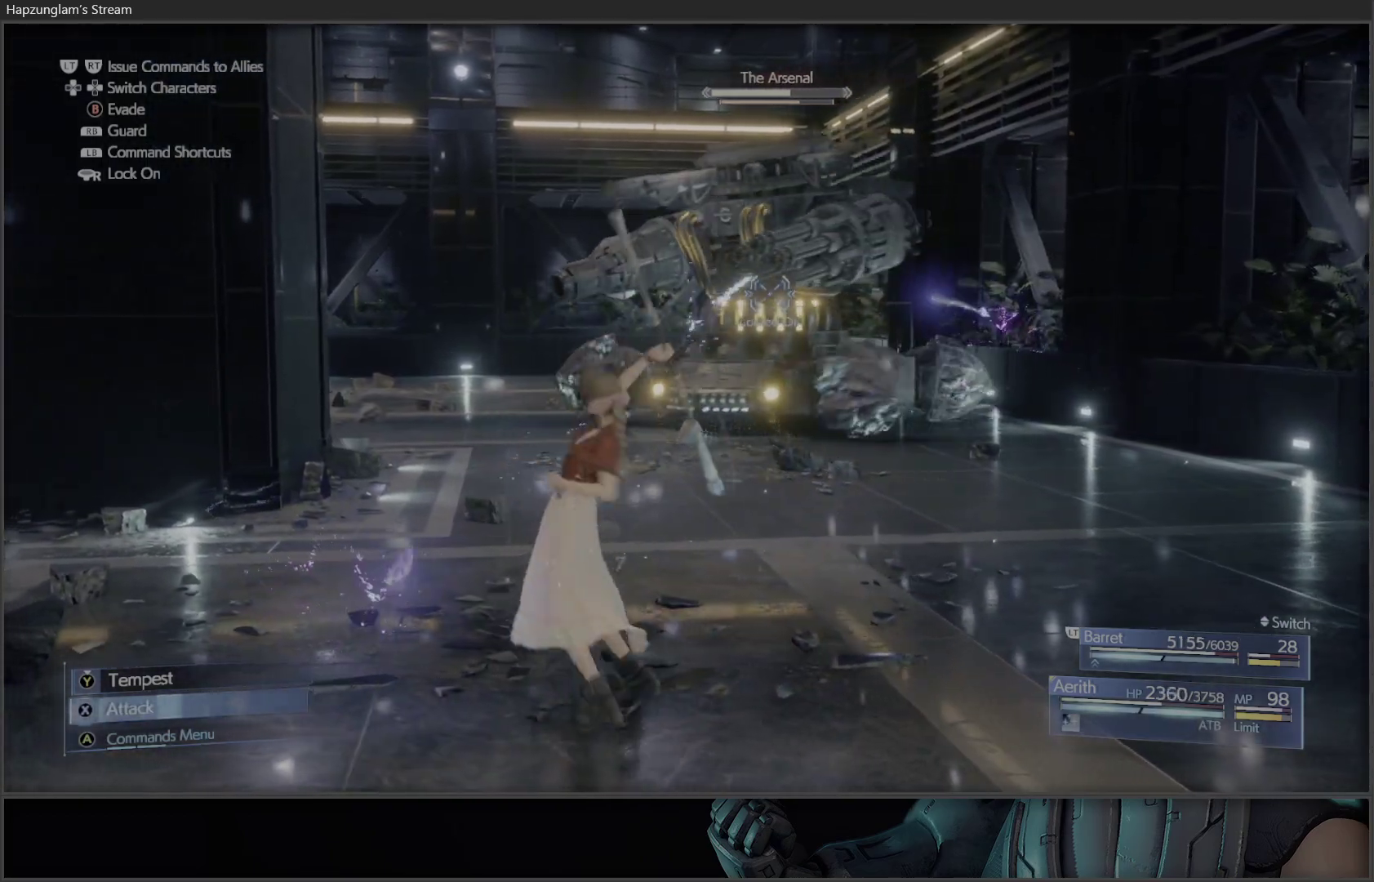
{"buttons": [], "left_stick": "center", "right_stick": "center", "events": [[83, "X", "down"], [167, "X", "up"], [217, "X", "down"], [333, "X", "up"], [367, "X", "down"], [467, "X", "up"]]}
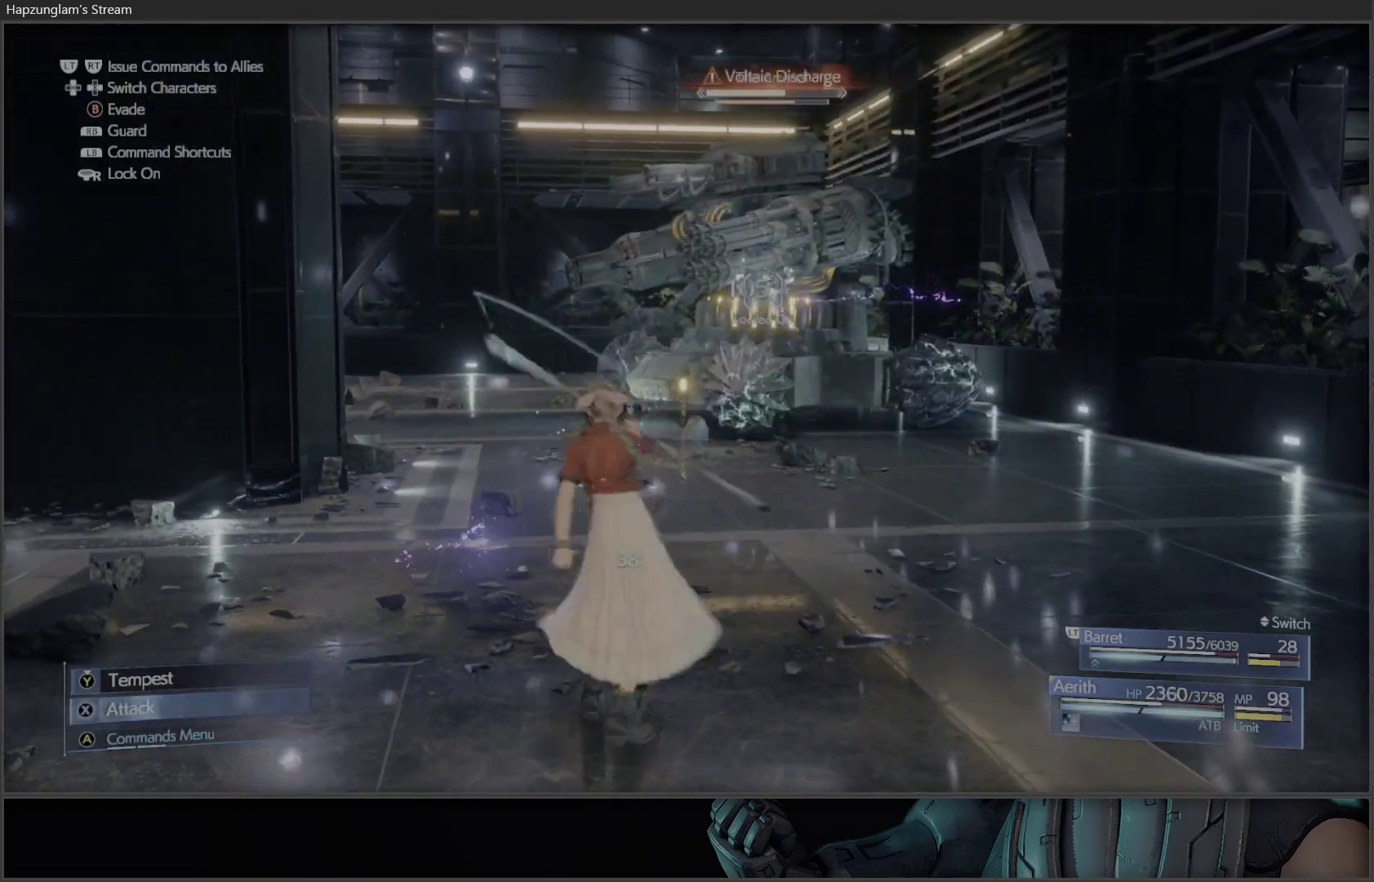
{"buttons": [], "left_stick": "center", "right_stick": "center", "events": [[33, "X", "down"], [150, "X", "up"], [200, "X", "down"], [300, "X", "up"], [350, "X", "down"], [467, "X", "up"]]}
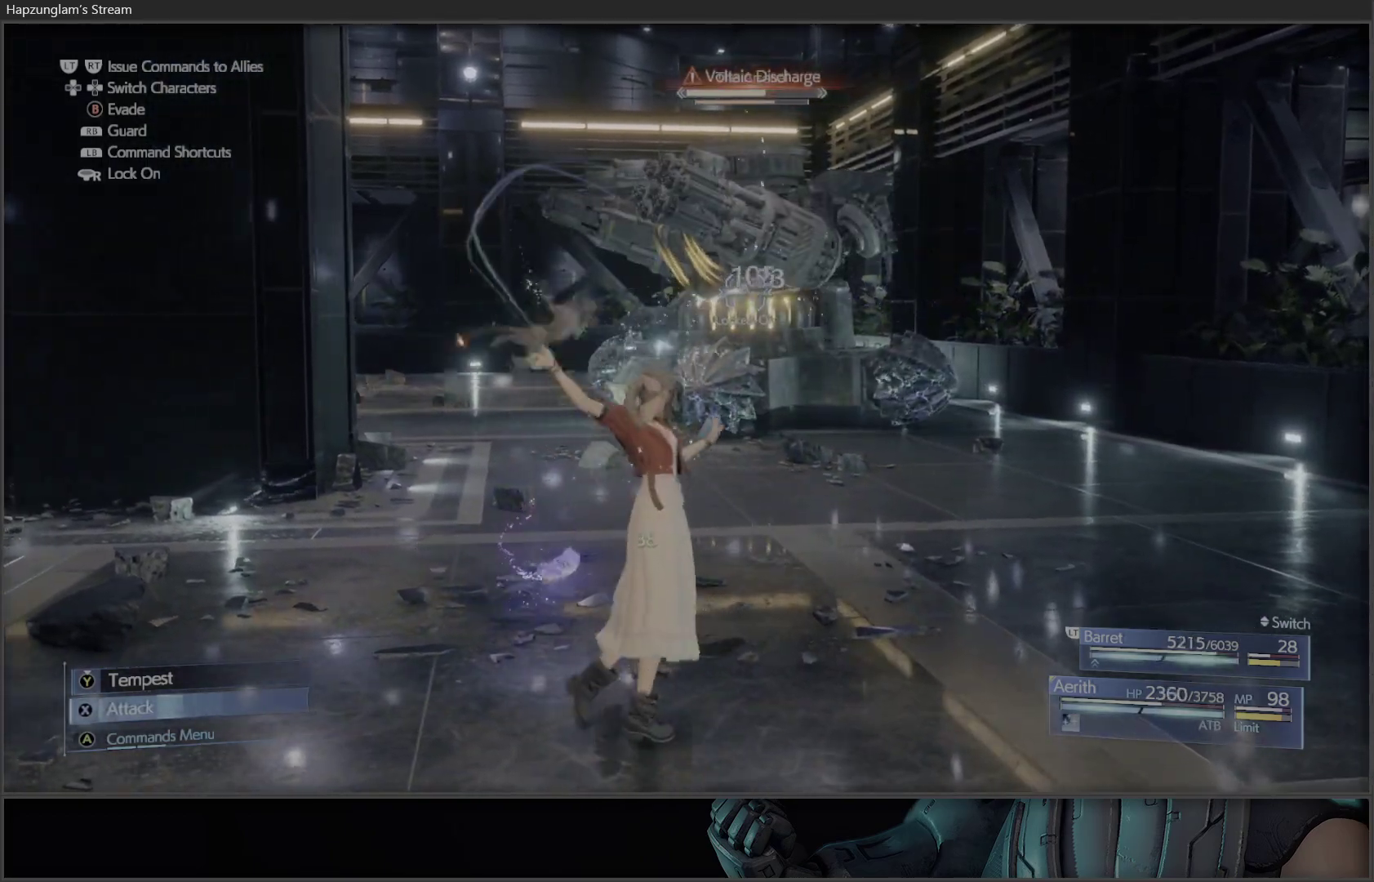
{"buttons": ["X"], "left_stick": "center", "right_stick": "center", "events": [[33, "X", "down"], [133, "X", "up"], [183, "X", "down"], [300, "X", "up"], [350, "X", "down"], [433, "X", "up"], [500, "X", "down"]]}
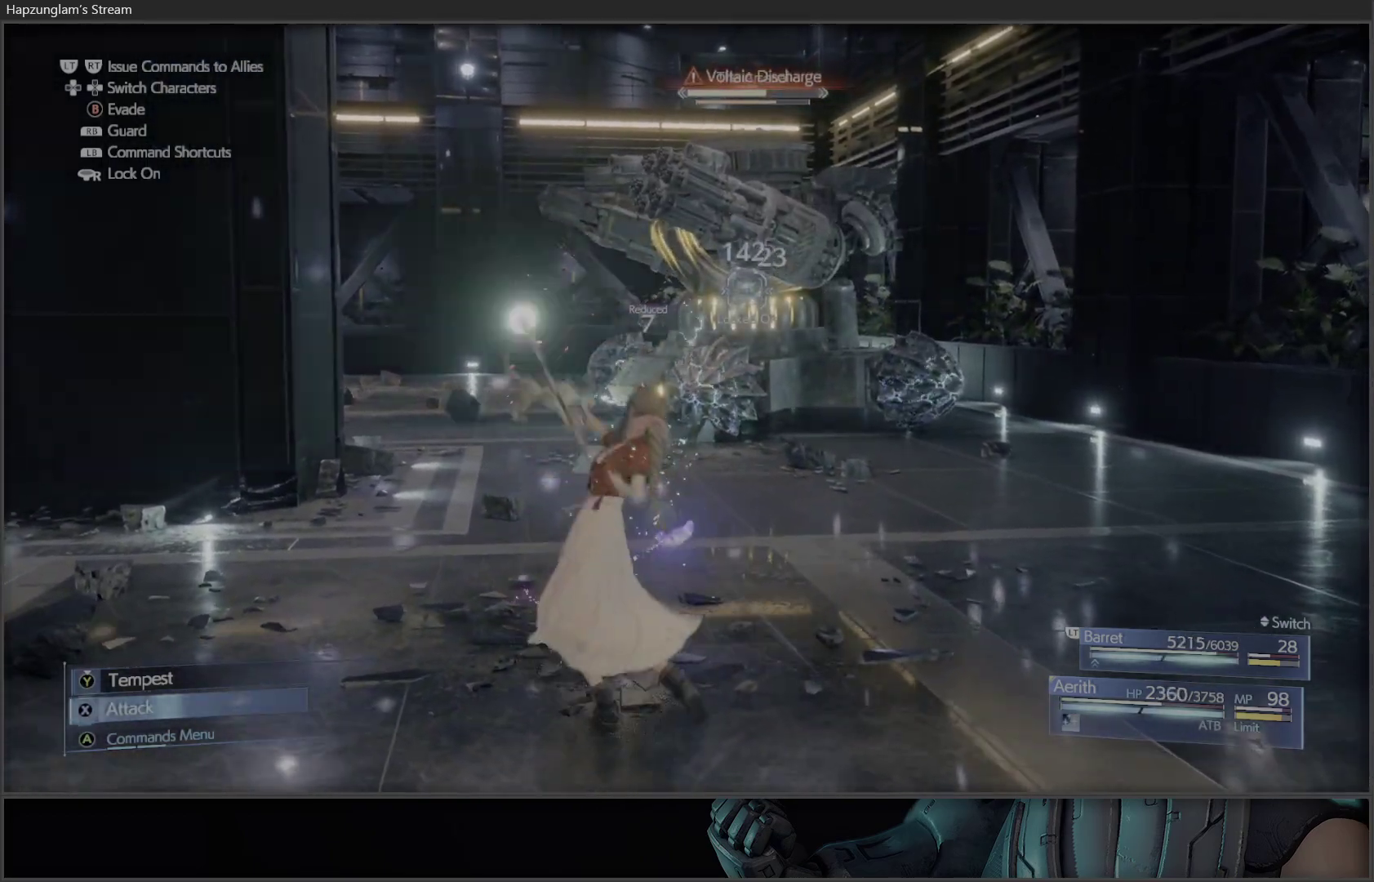
{"buttons": ["X"], "left_stick": "center", "right_stick": "center", "events": [[100, "X", "up"], [167, "X", "down"], [250, "X", "up"], [317, "X", "down"], [400, "X", "up"], [467, "X", "down"]]}
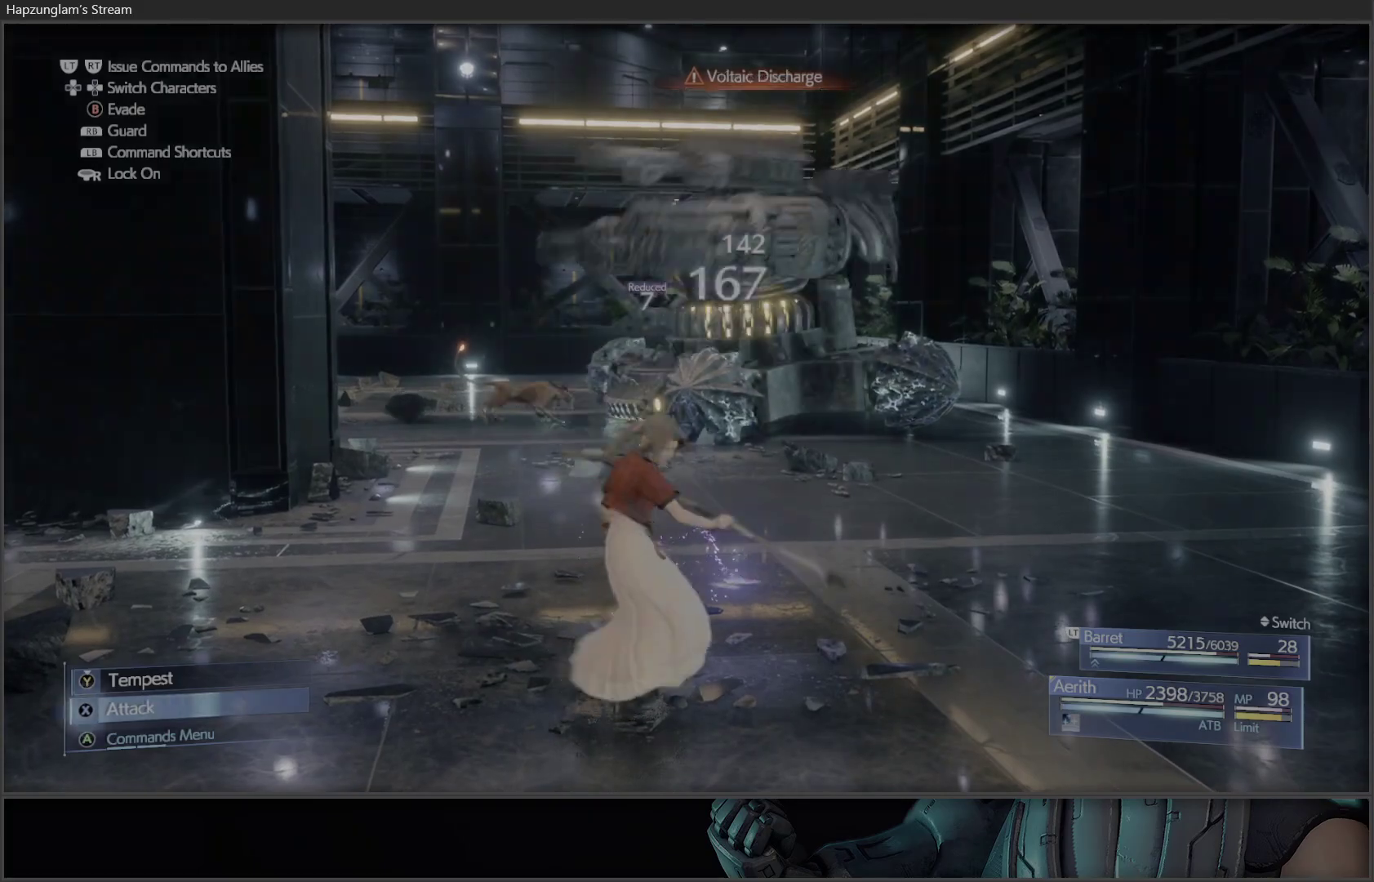
{"buttons": [], "left_stick": "center", "right_stick": "center", "events": [[33, "X", "up"], [117, "X", "down"], [200, "X", "up"], [267, "X", "down"], [350, "X", "up"], [433, "X", "down"], [483, "X", "up"]]}
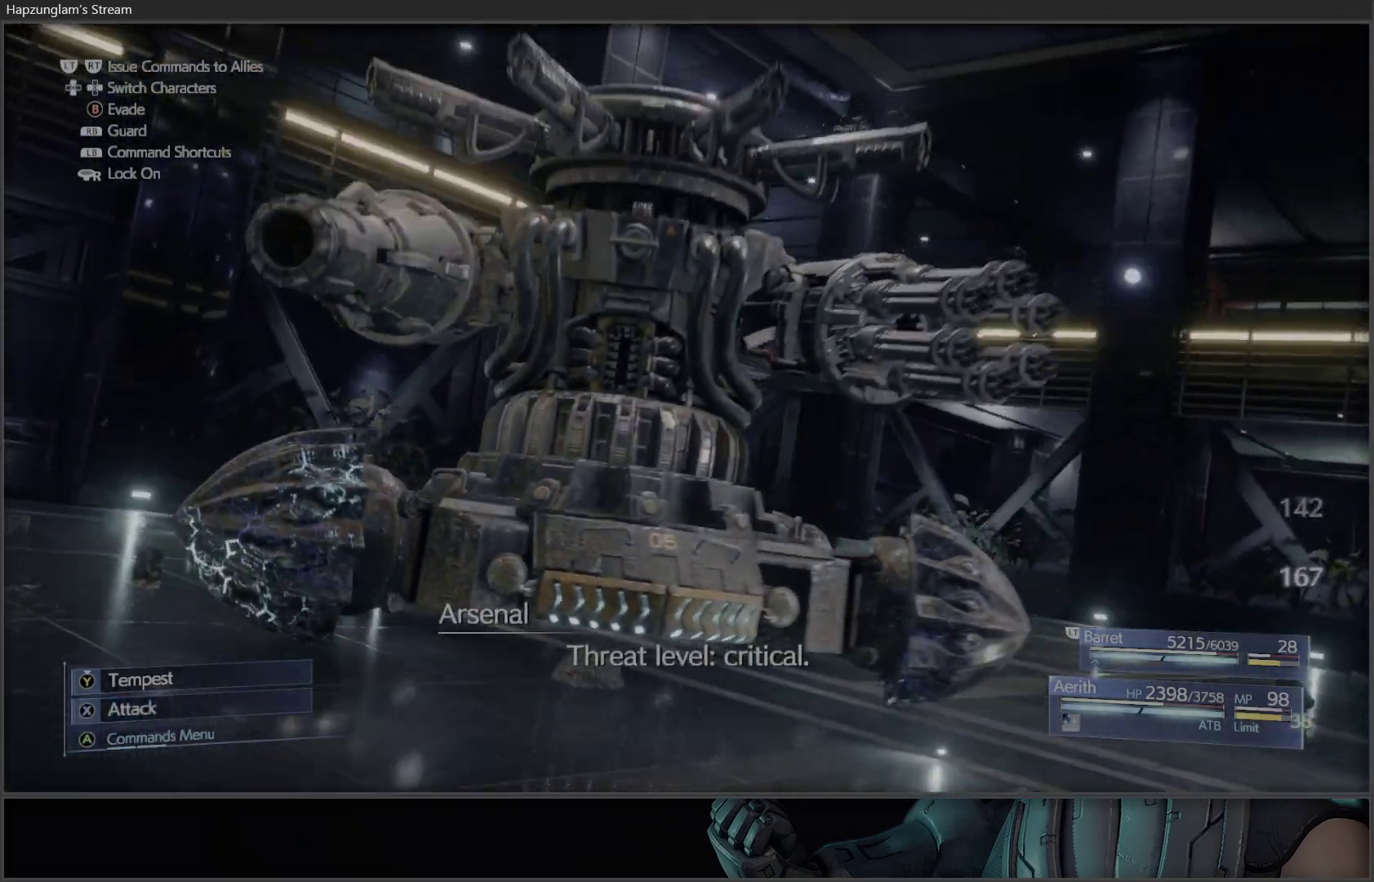
{"buttons": [], "left_stick": "center", "right_stick": "center", "events": [[67, "X", "down"], [150, "X", "up"]]}
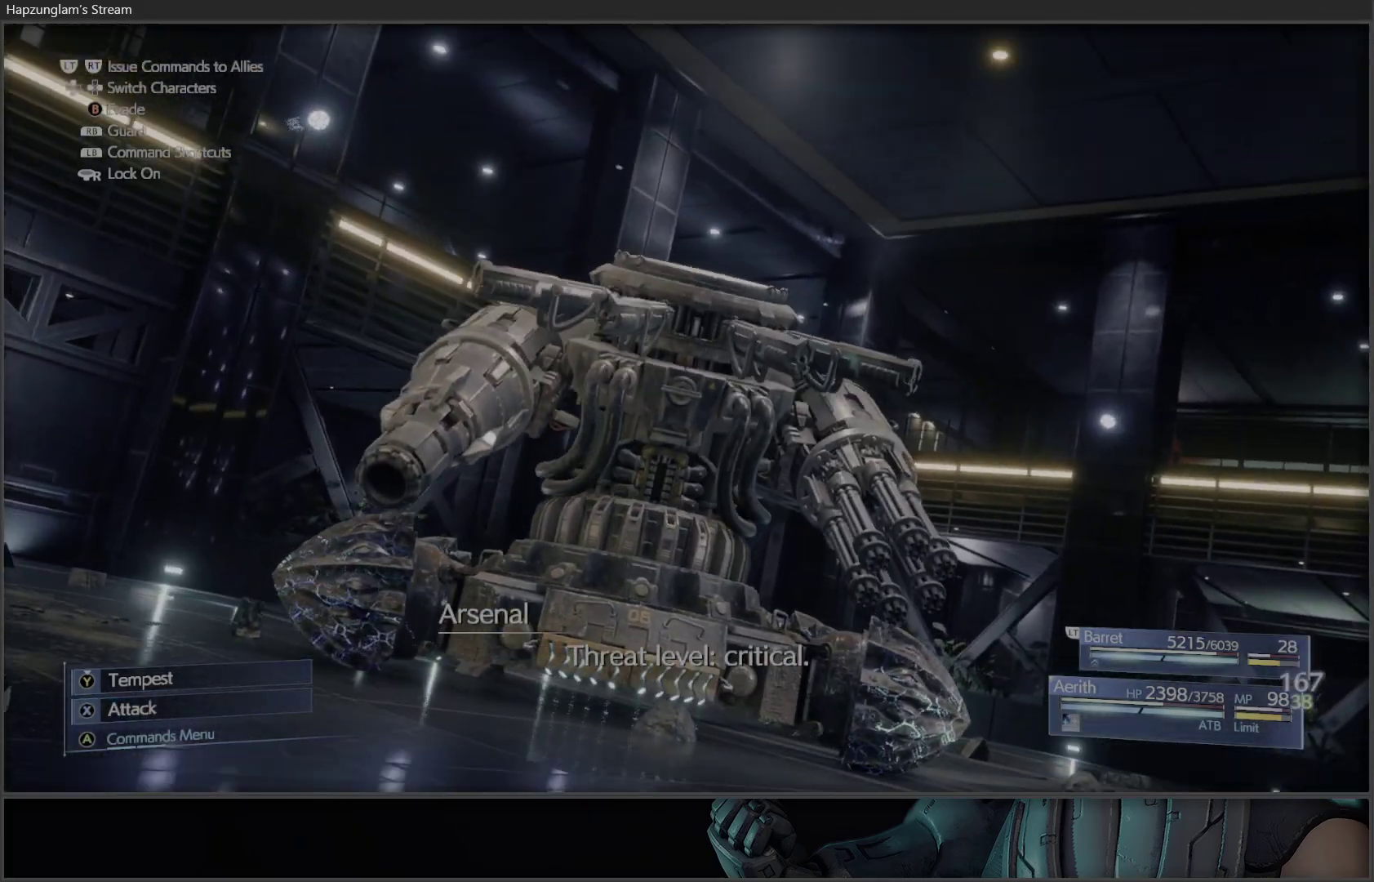
{"buttons": [], "left_stick": "center", "right_stick": "center", "events": []}
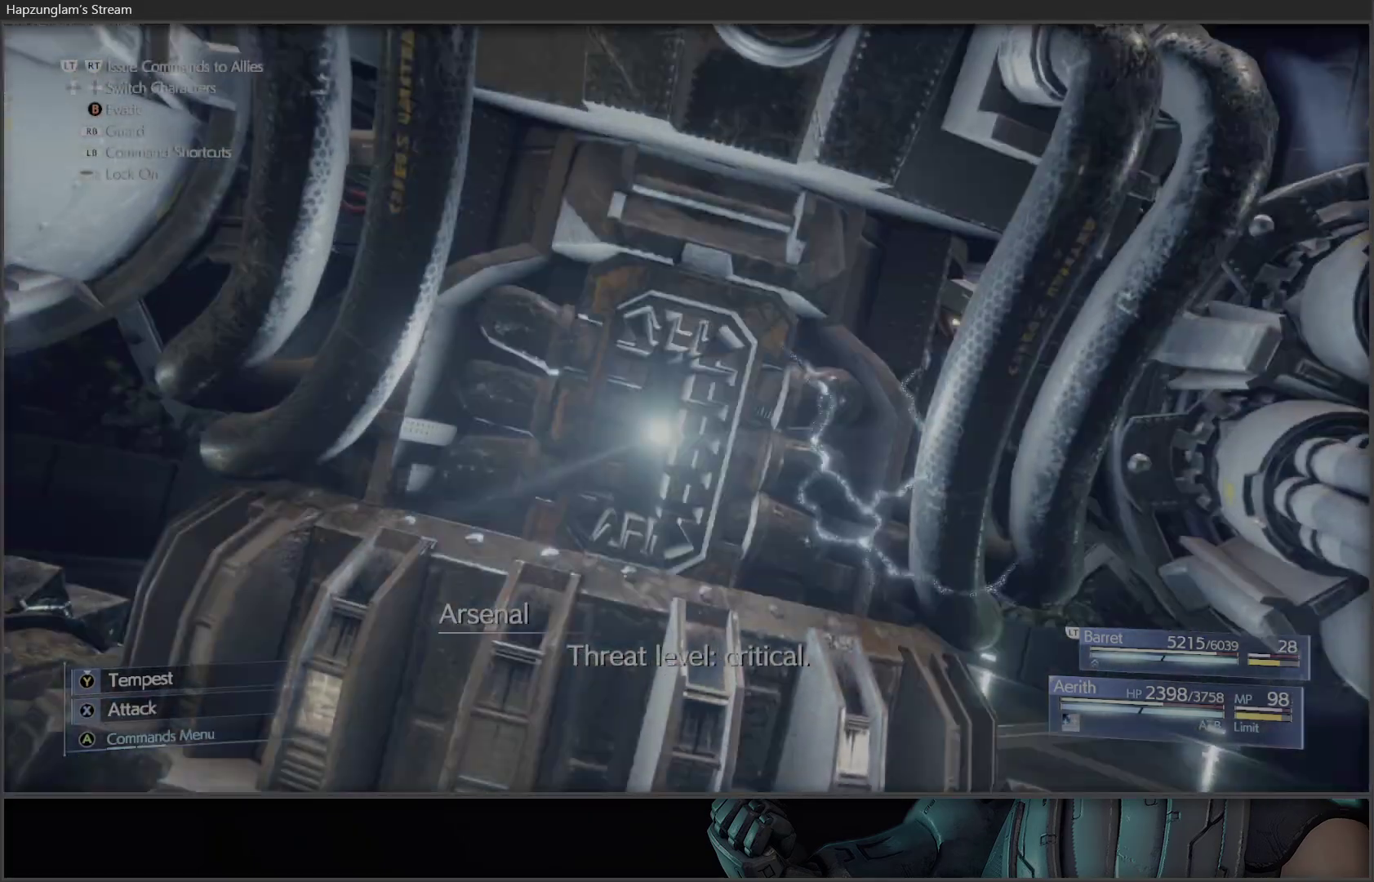
{"buttons": [], "left_stick": "center", "right_stick": "center", "events": []}
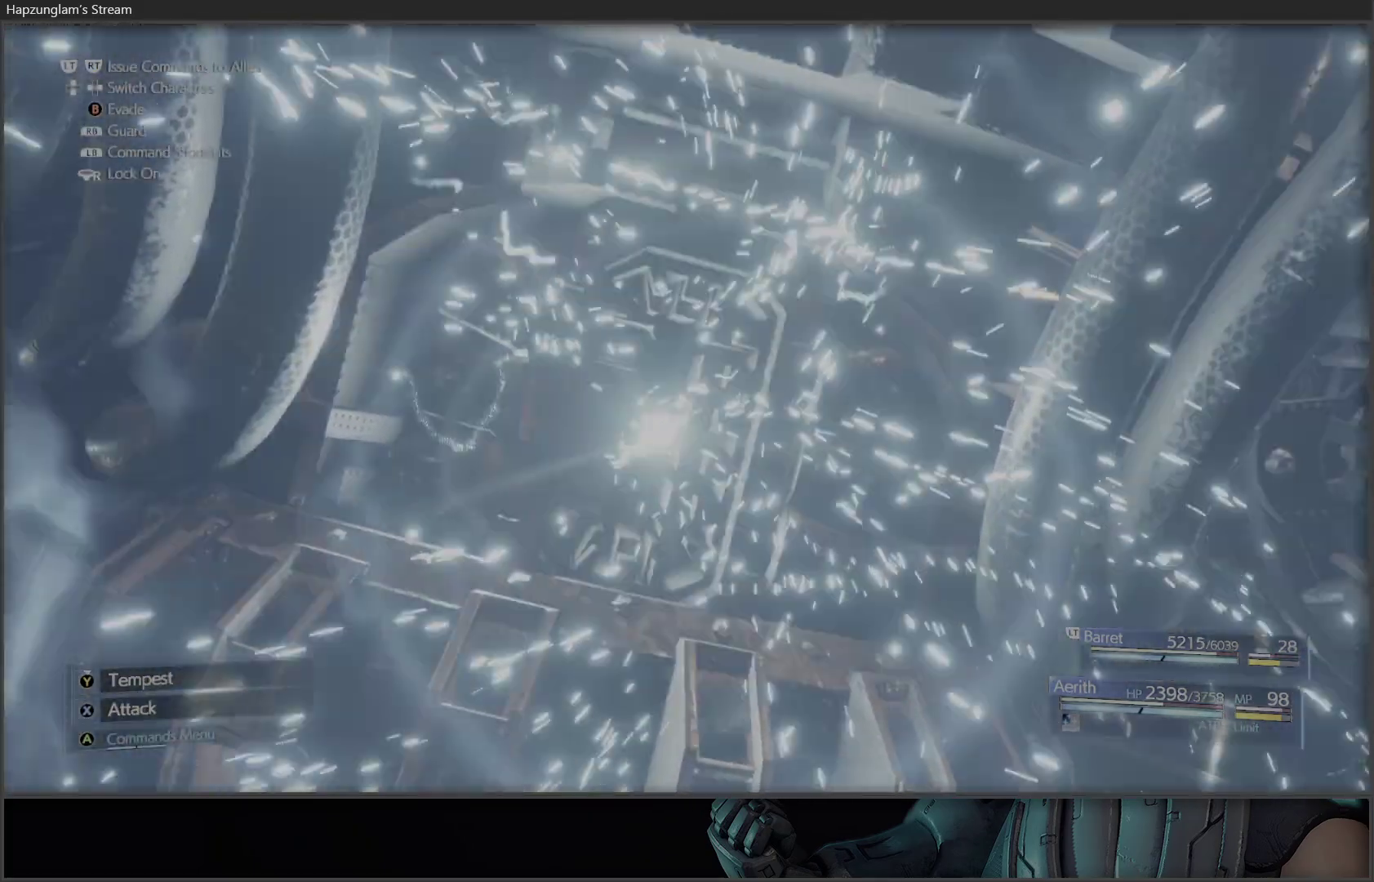
{"buttons": [], "left_stick": "center", "right_stick": "center", "events": []}
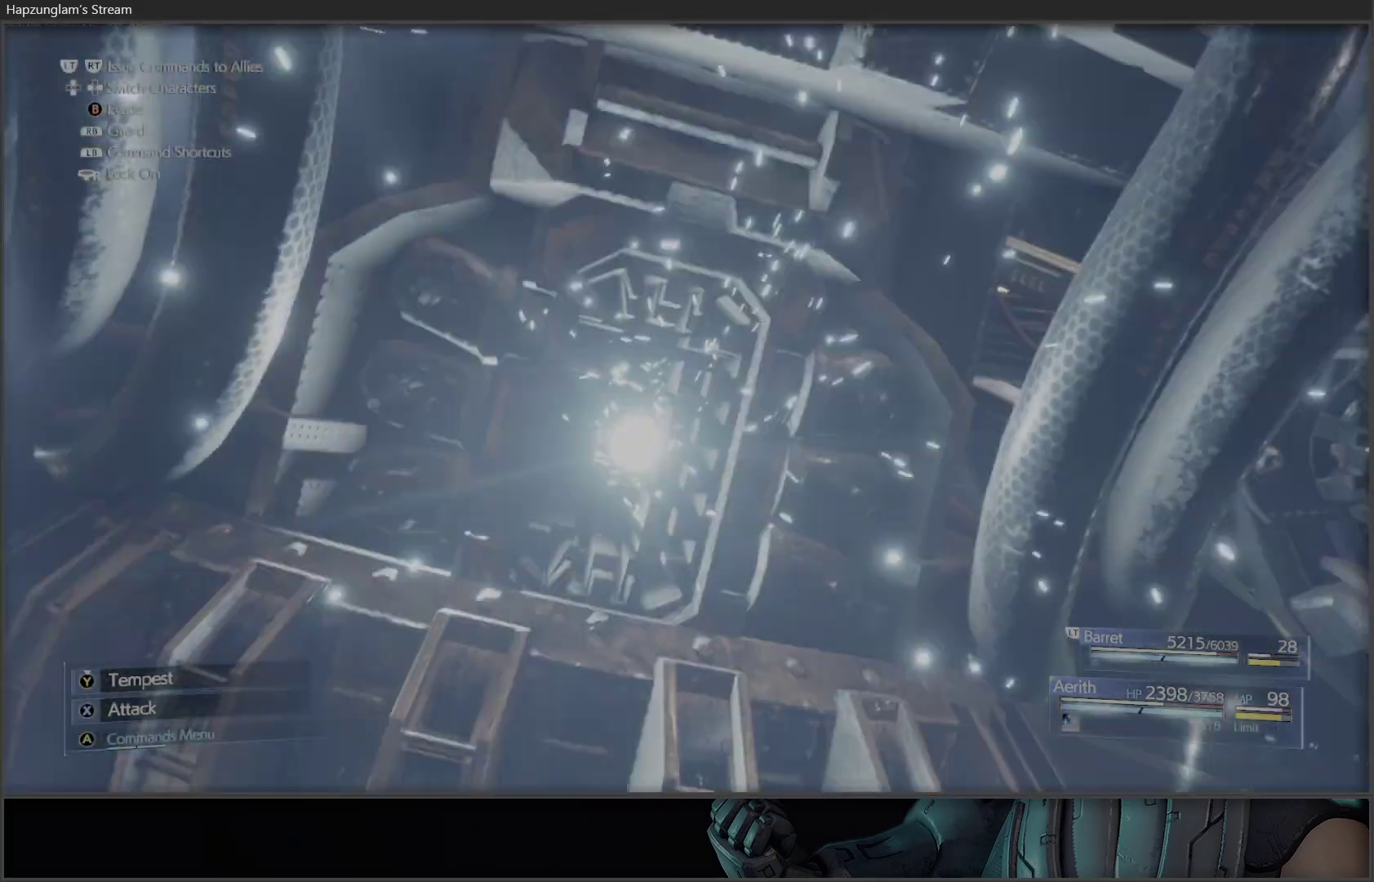
{"buttons": [], "left_stick": "center", "right_stick": "center", "events": []}
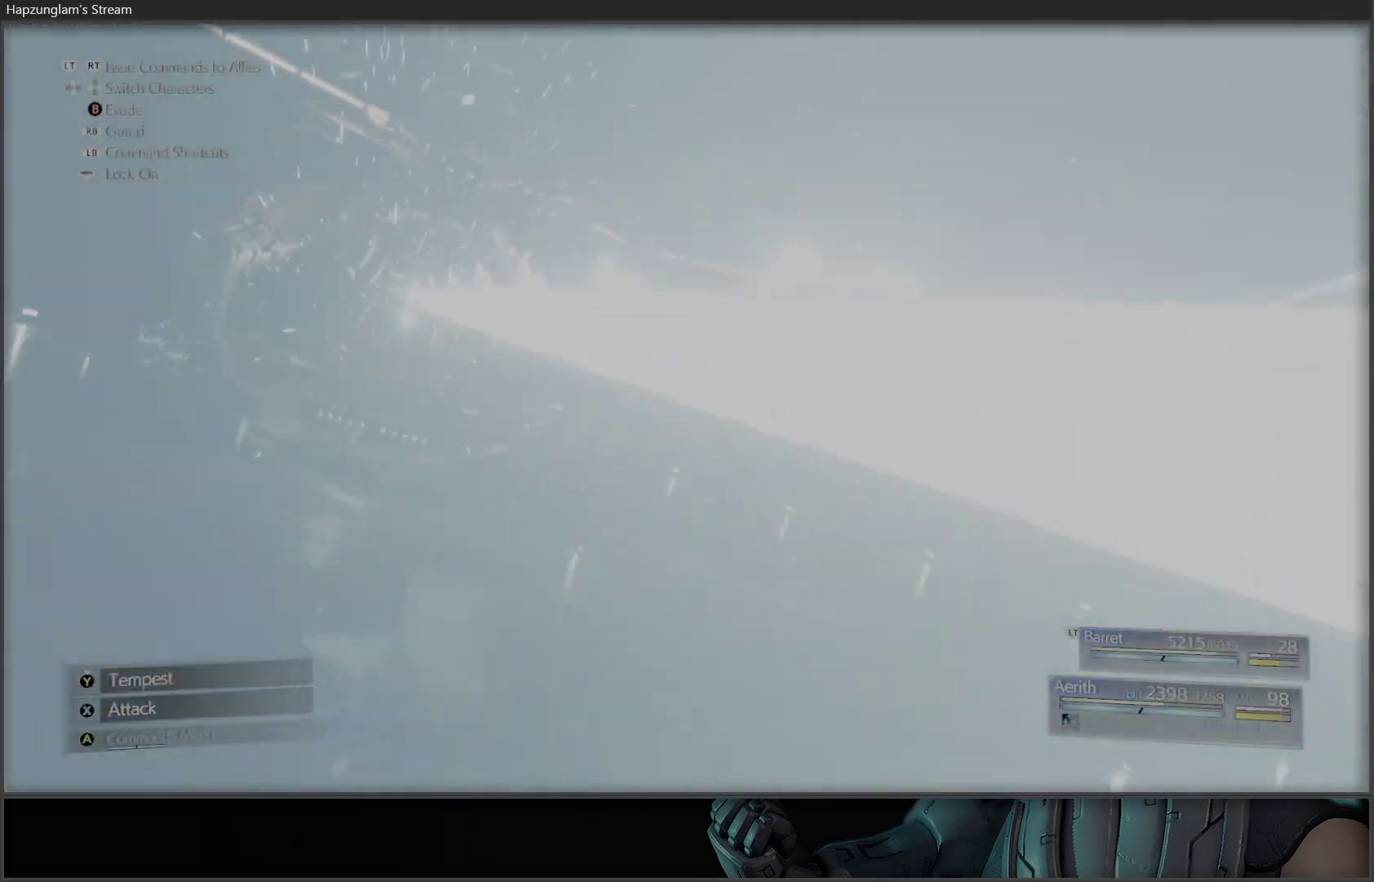
{"buttons": [], "left_stick": "center", "right_stick": "center", "events": []}
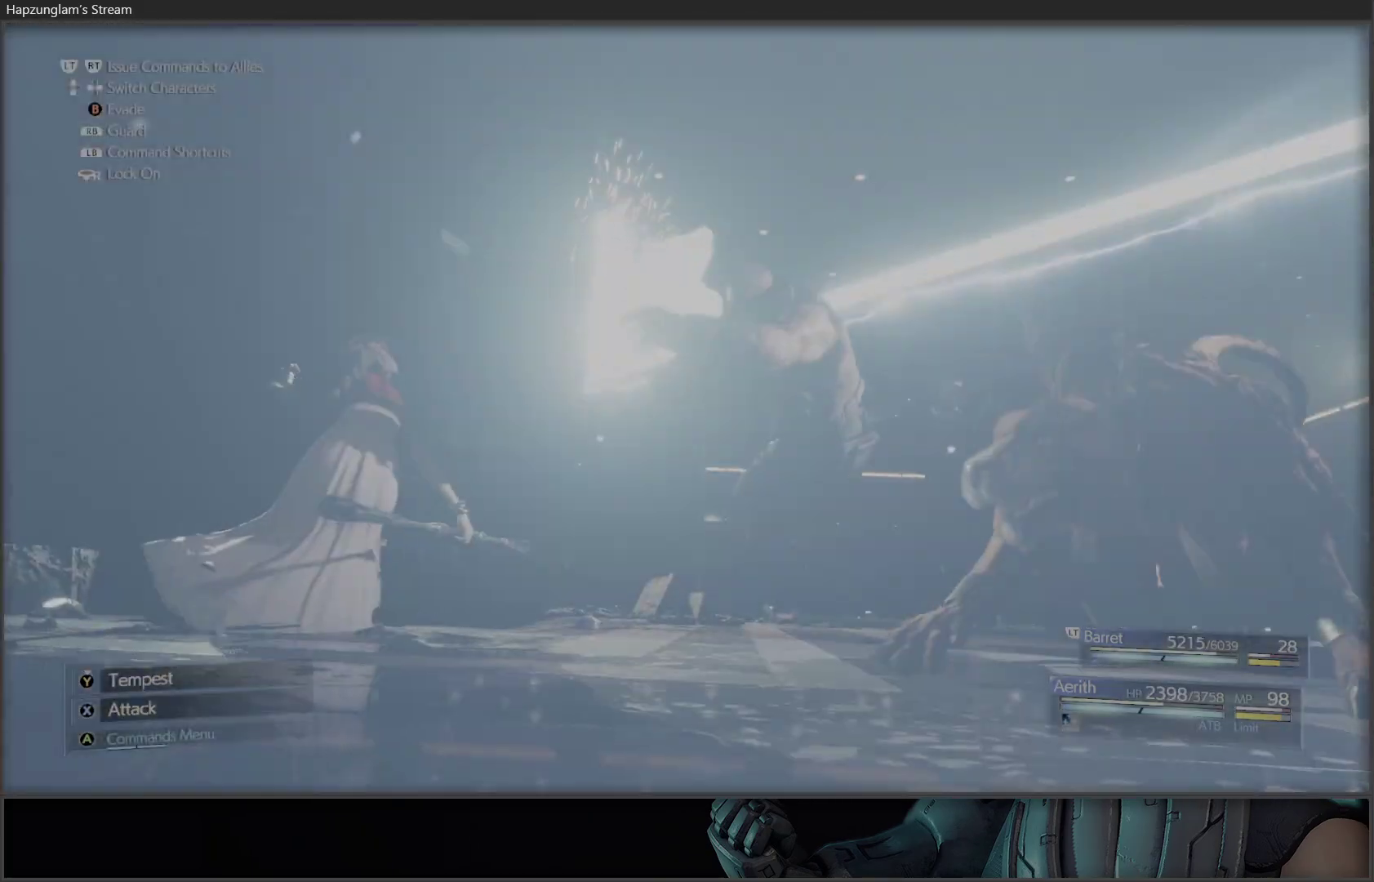
{"buttons": [], "left_stick": "center", "right_stick": "center", "events": []}
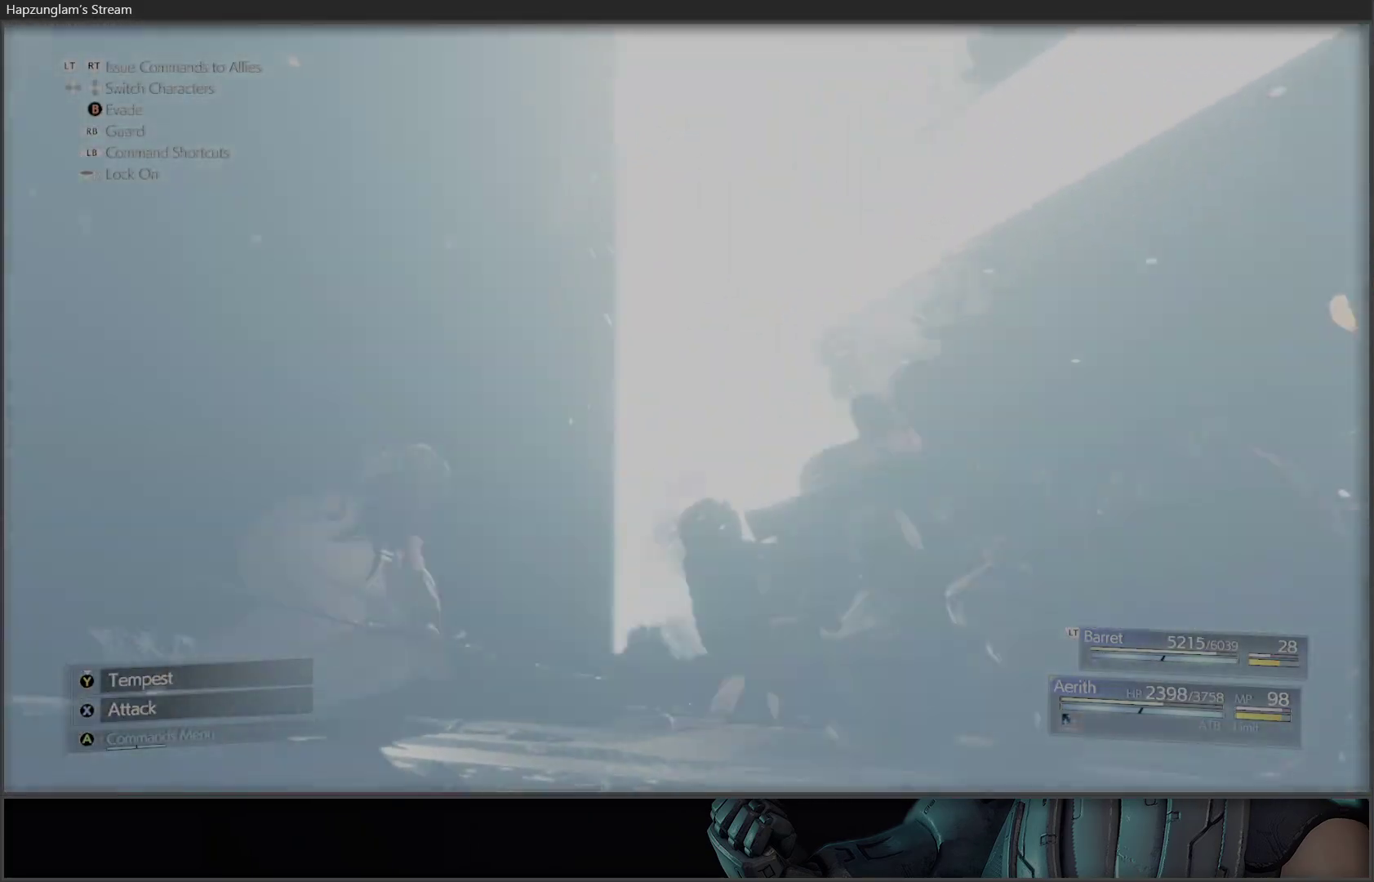
{"buttons": [], "left_stick": "center", "right_stick": "center", "events": []}
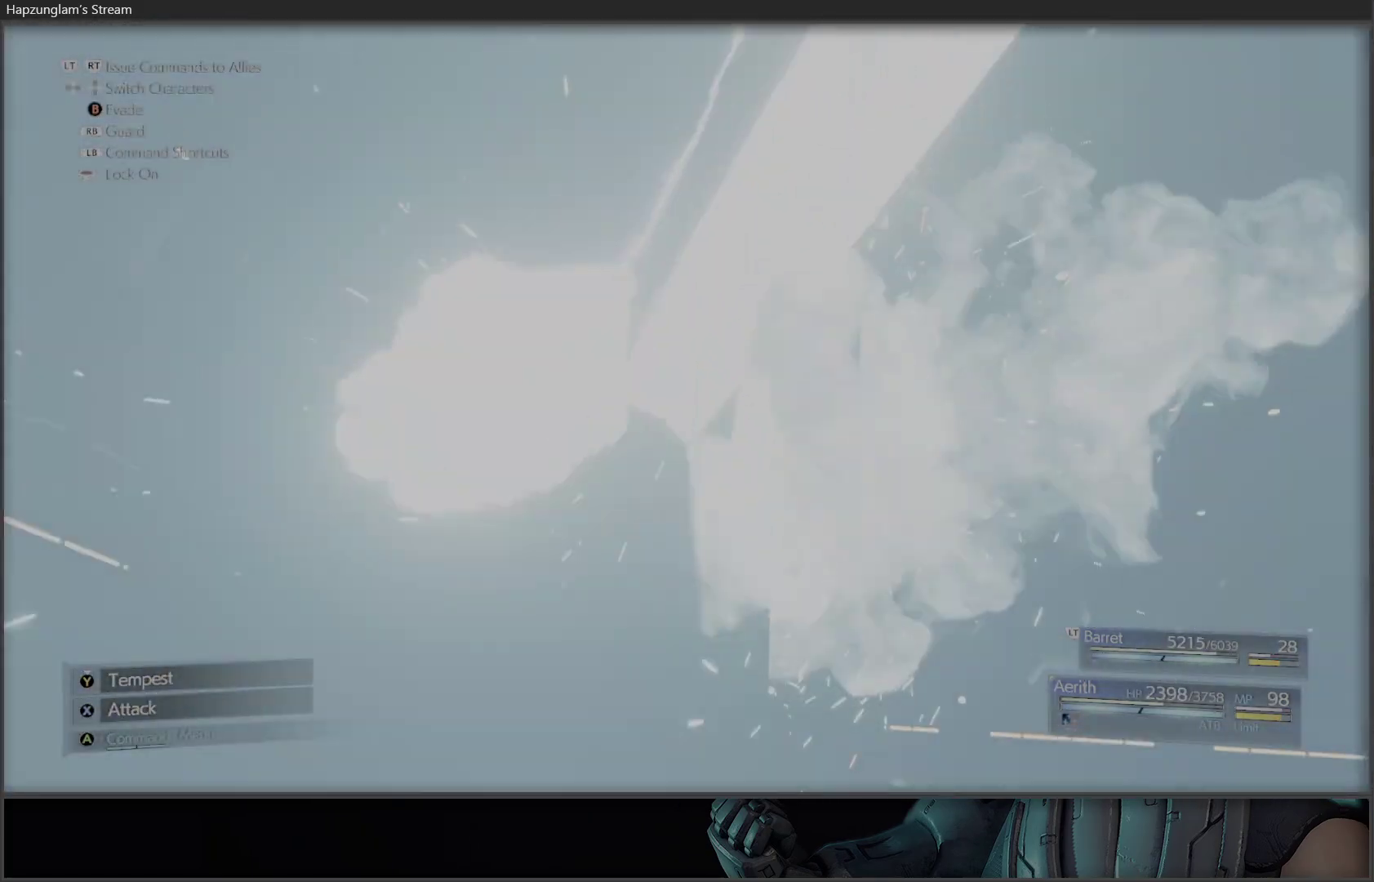
{"buttons": [], "left_stick": "center", "right_stick": "center", "events": []}
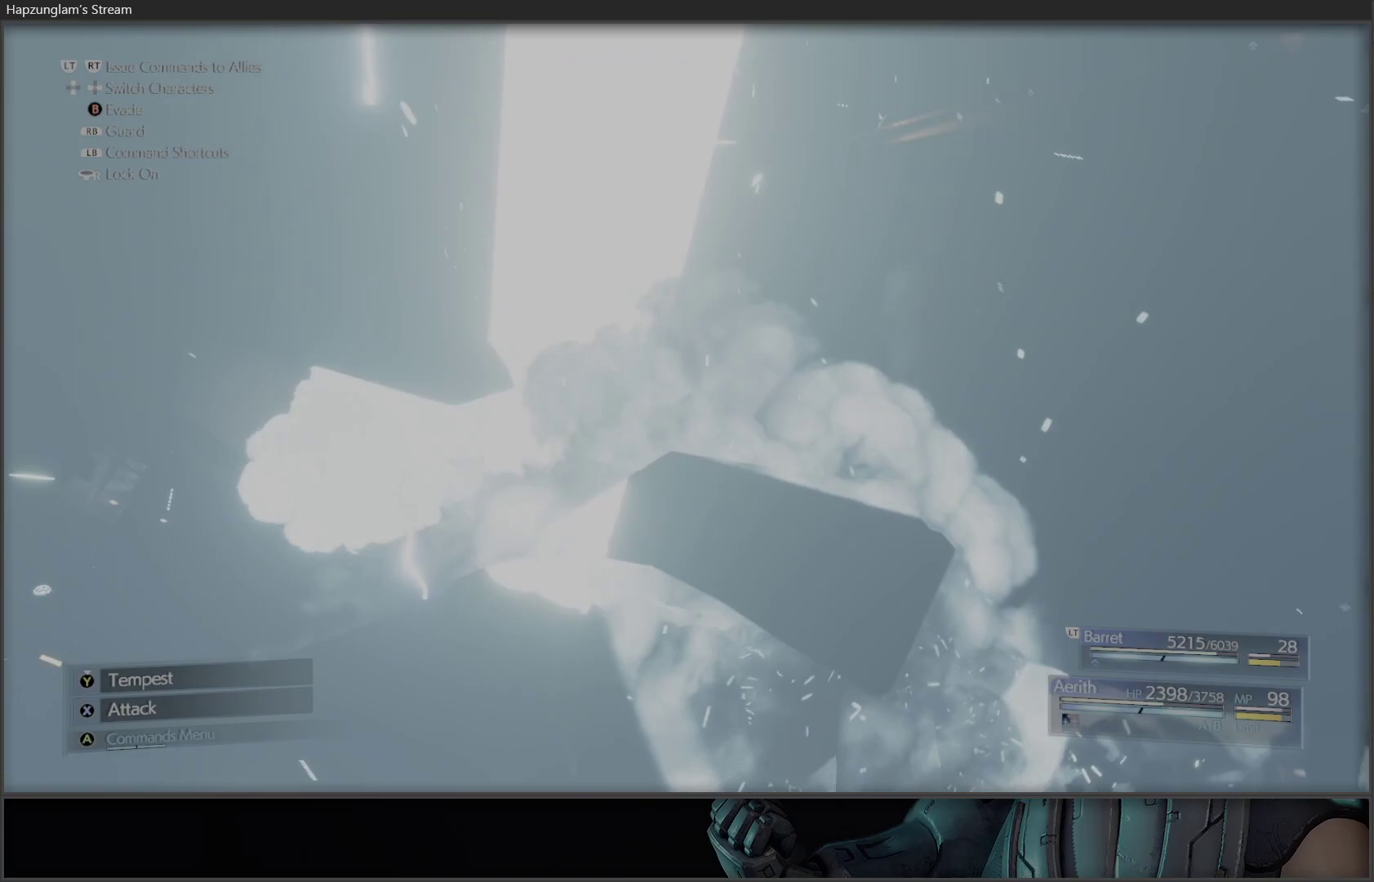
{"buttons": [], "left_stick": "center", "right_stick": "center", "events": []}
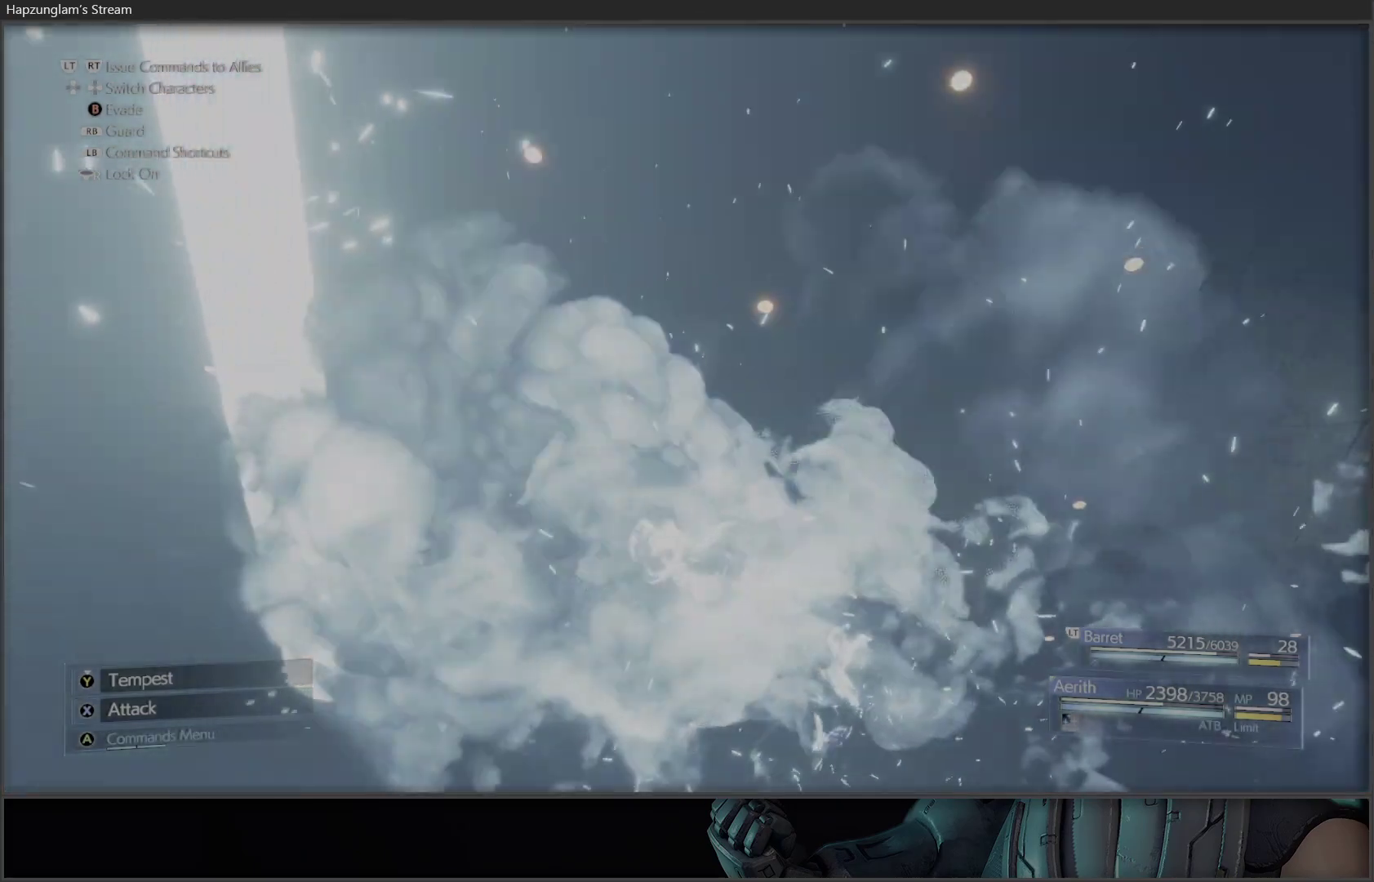
{"buttons": [], "left_stick": "center", "right_stick": "center", "events": [[283, "START", "down"], [500, "START", "up"]]}
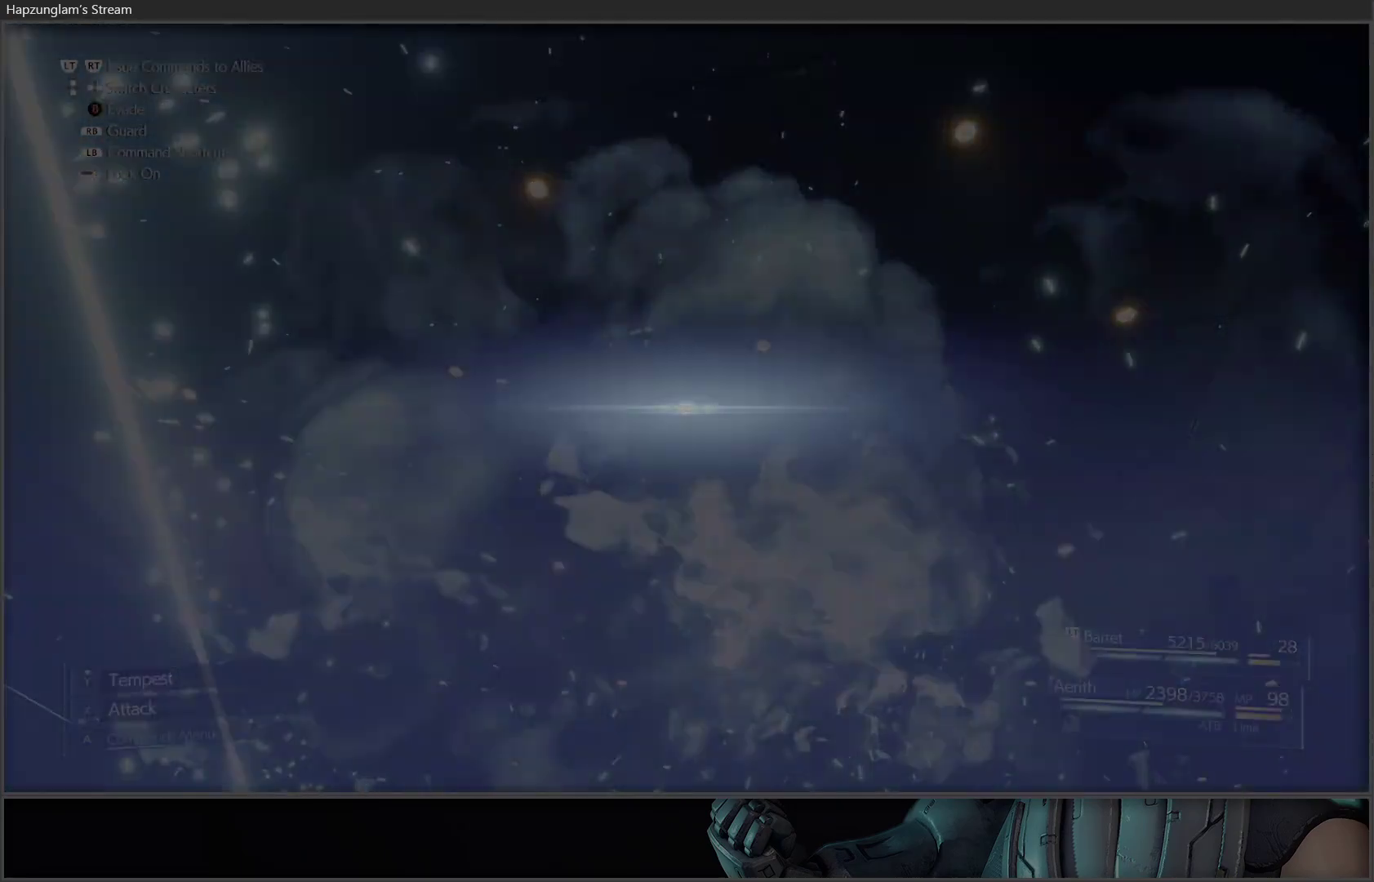
{"buttons": [], "left_stick": "center", "right_stick": "center", "events": []}
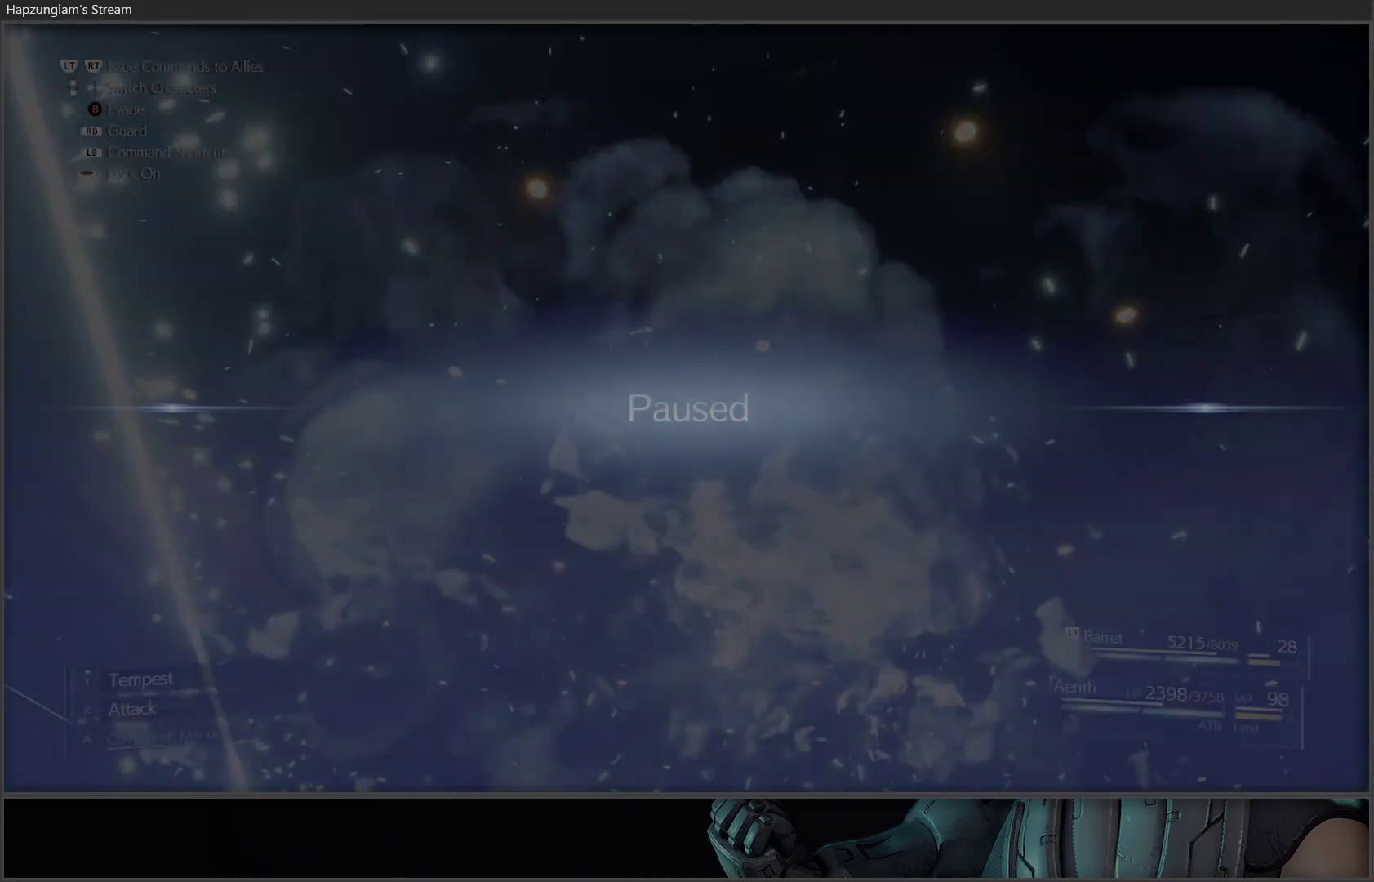
{"buttons": [], "left_stick": "center", "right_stick": "center", "events": []}
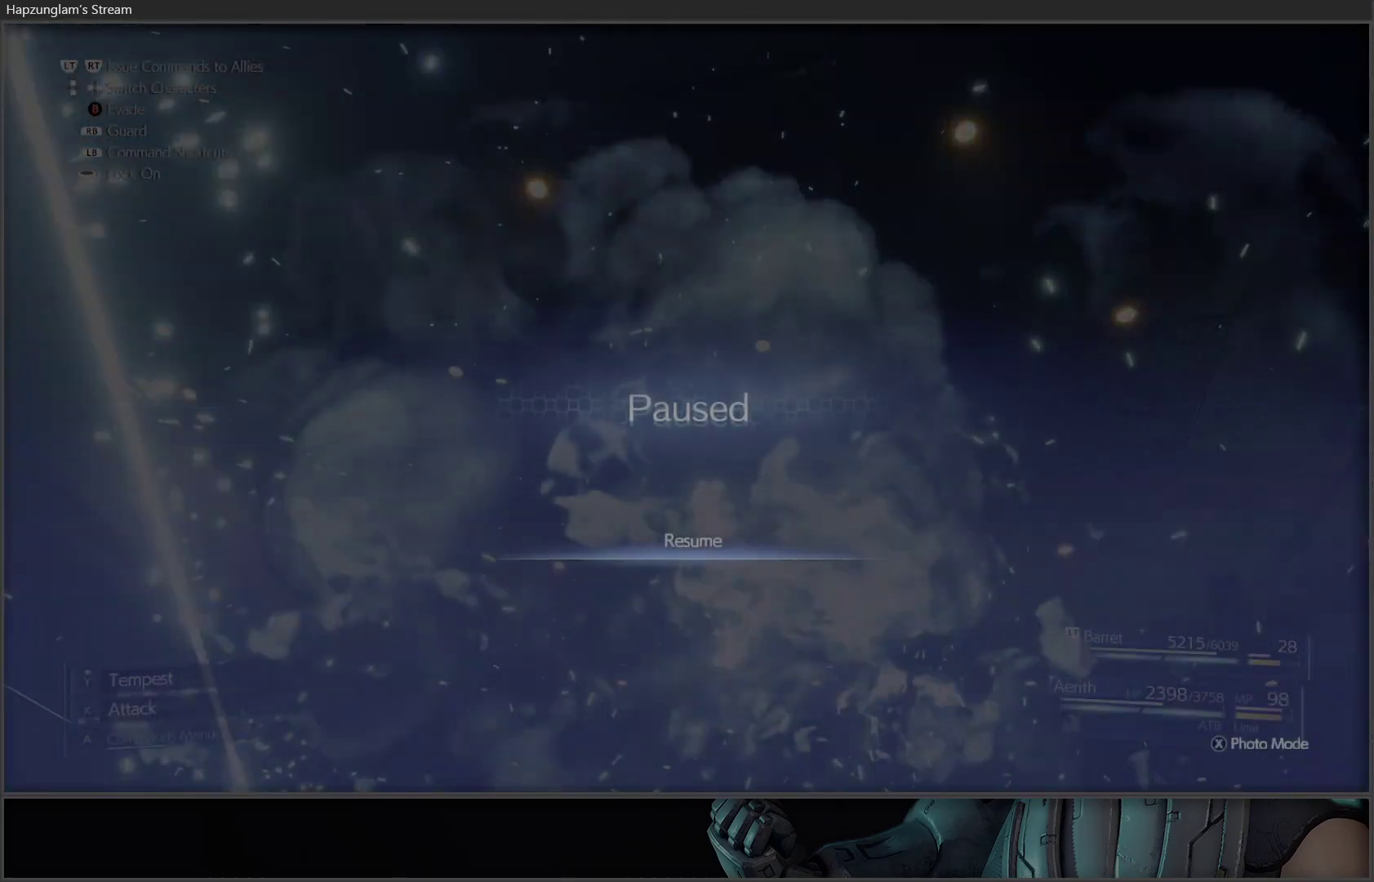
{"buttons": ["START"], "left_stick": "center", "right_stick": "center", "events": [[400, "START", "down"]]}
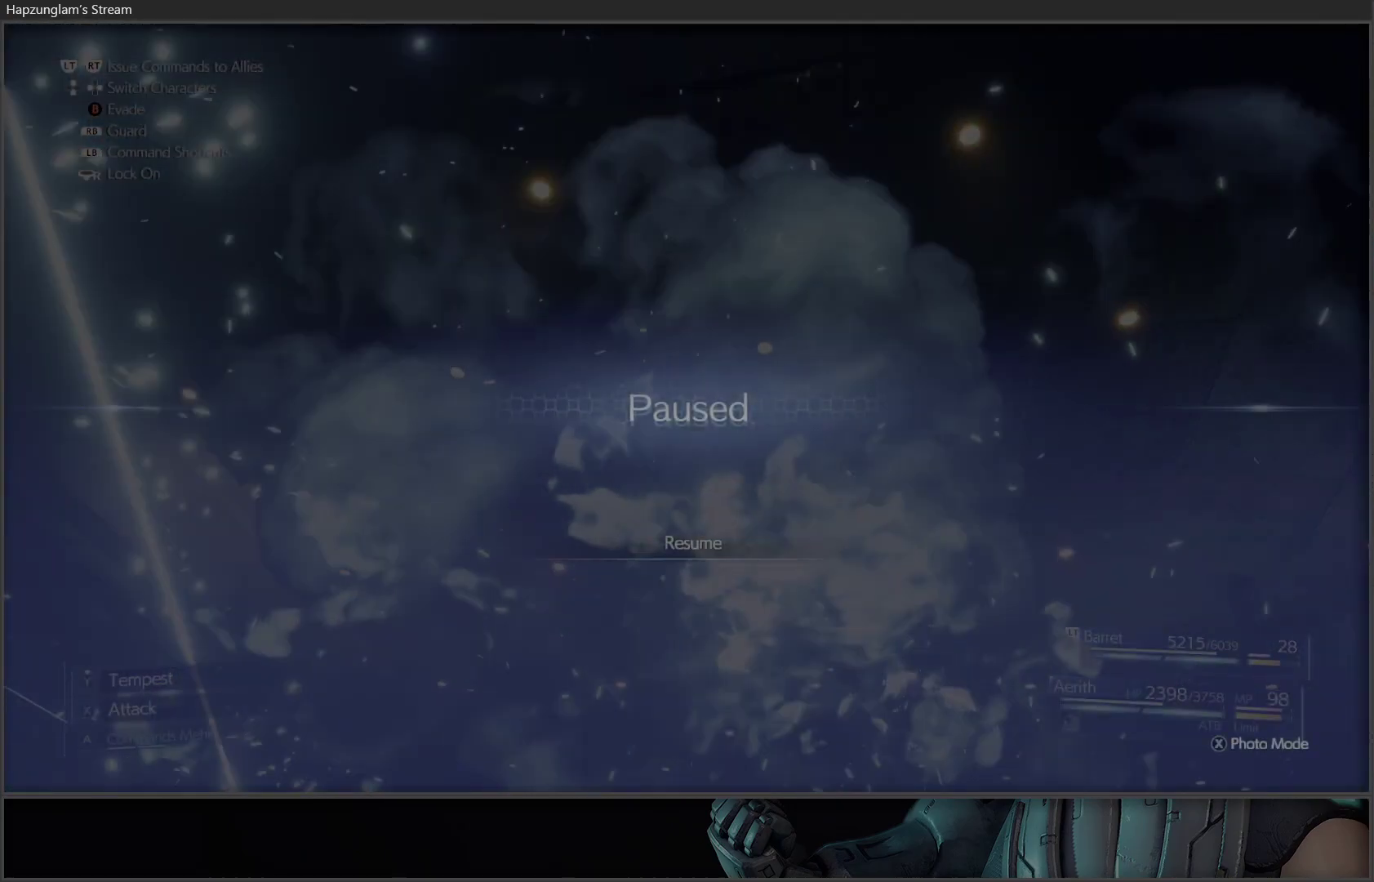
{"buttons": [], "left_stick": "center", "right_stick": "center", "events": [[83, "START", "up"]]}
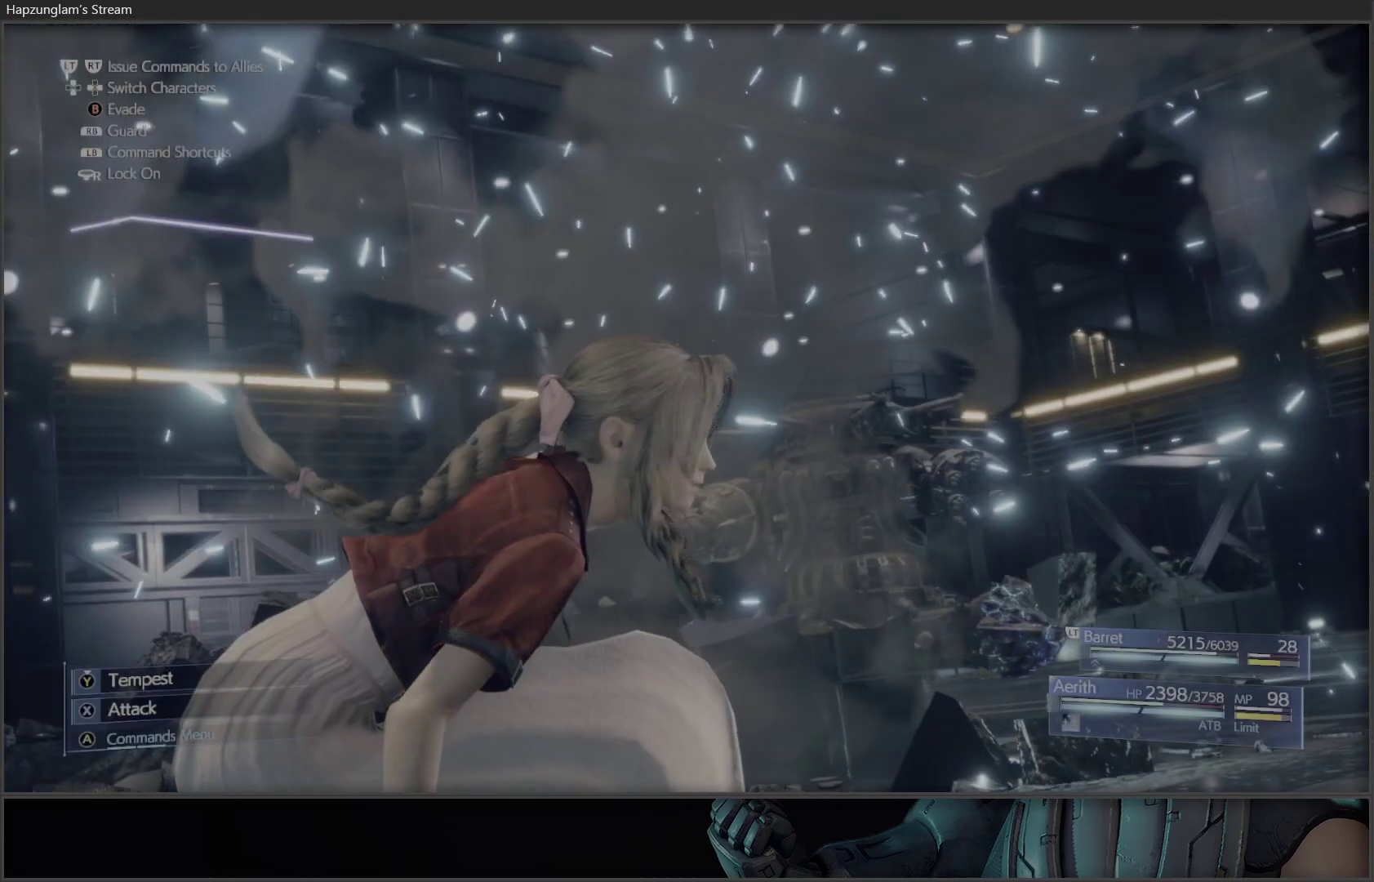
{"buttons": [], "left_stick": "center", "right_stick": "center", "events": []}
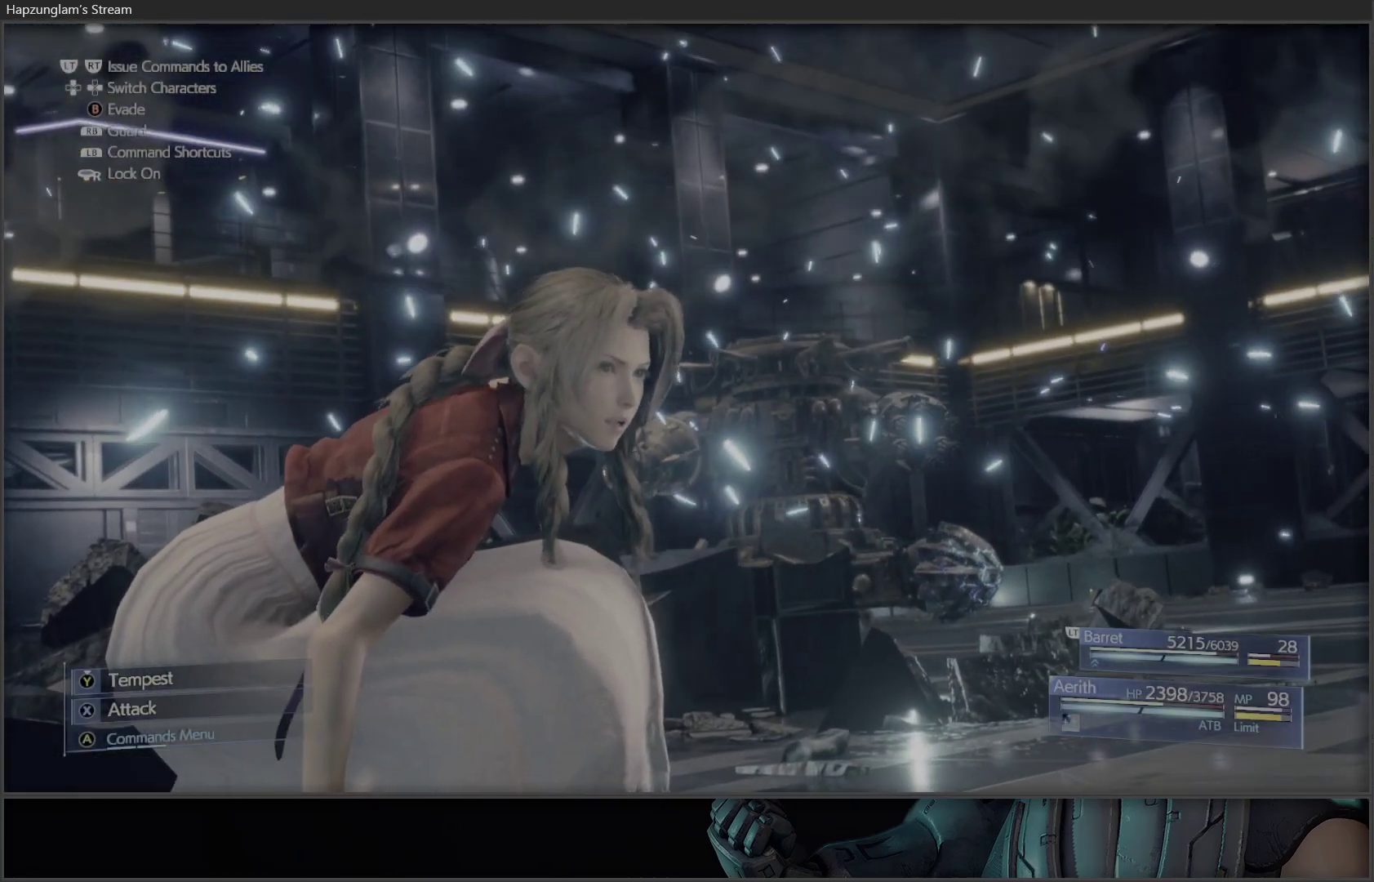
{"buttons": [], "left_stick": "center", "right_stick": "center", "events": [[150, "START", "down"], [300, "START", "up"]]}
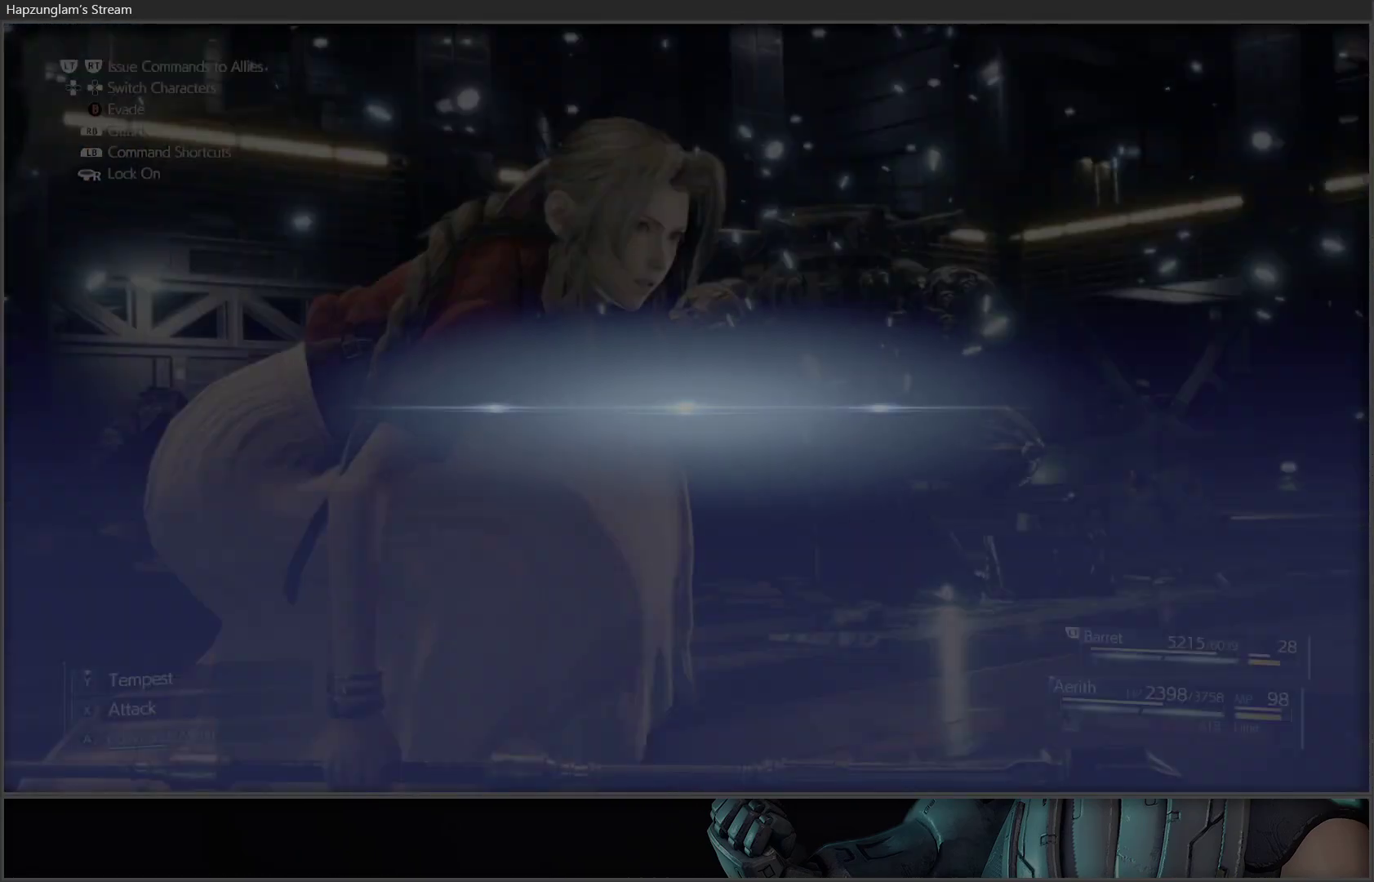
{"buttons": [], "left_stick": "center", "right_stick": "center", "events": []}
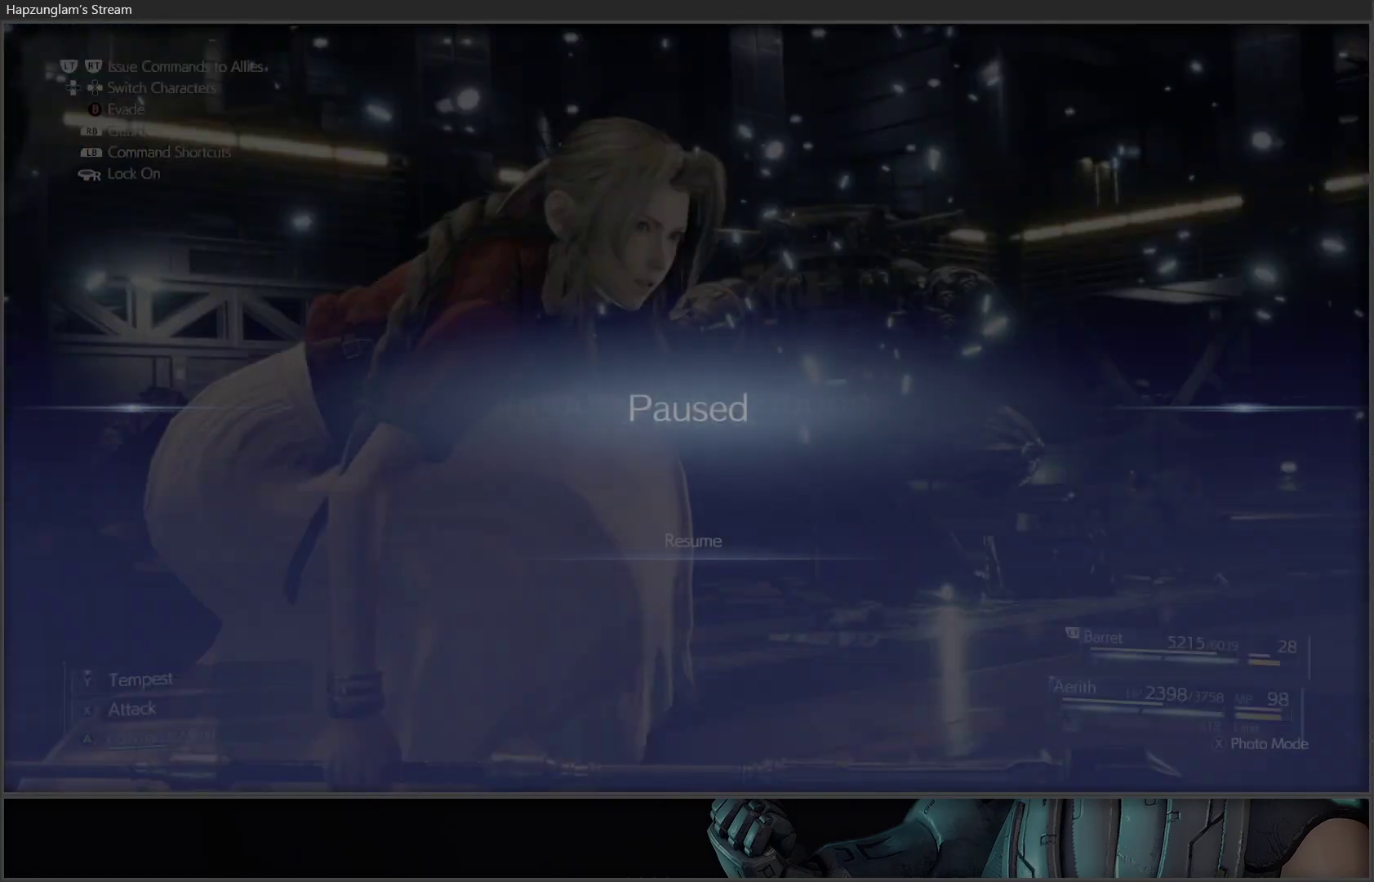
{"buttons": [], "left_stick": "center", "right_stick": "center", "events": []}
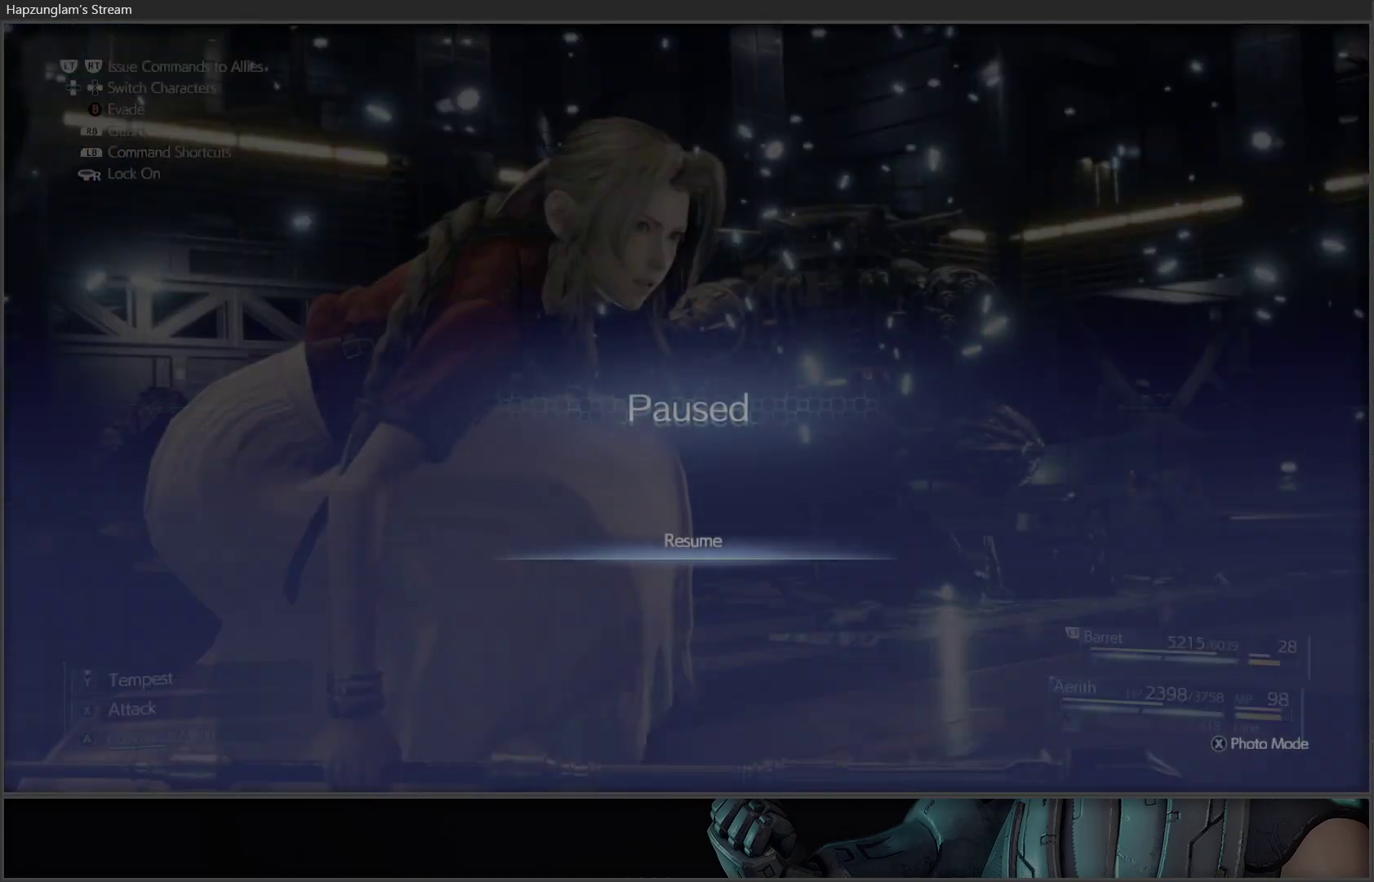
{"buttons": [], "left_stick": "center", "right_stick": "center", "events": []}
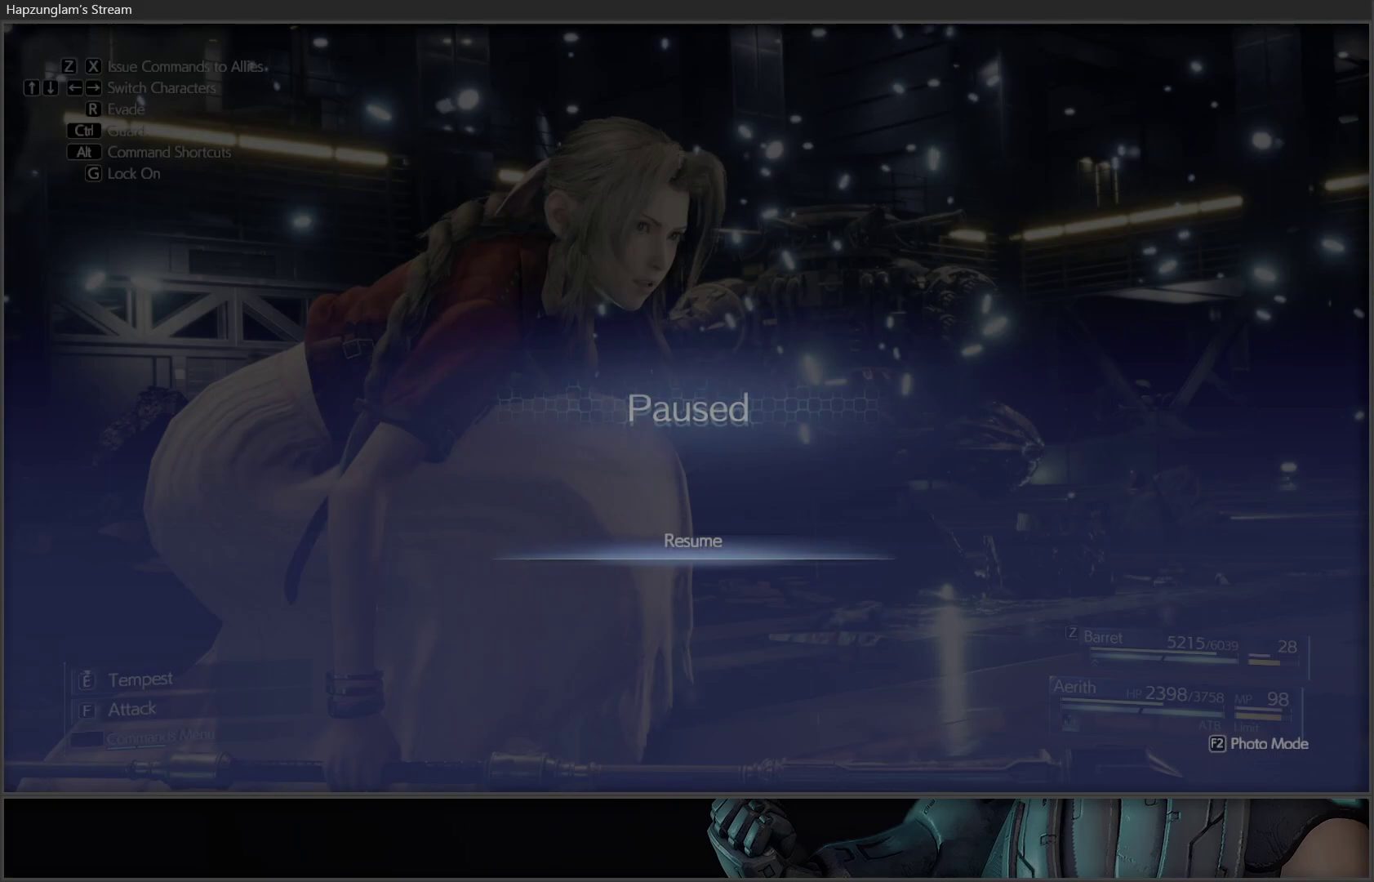
{"buttons": [], "left_stick": "center", "right_stick": "center", "events": []}
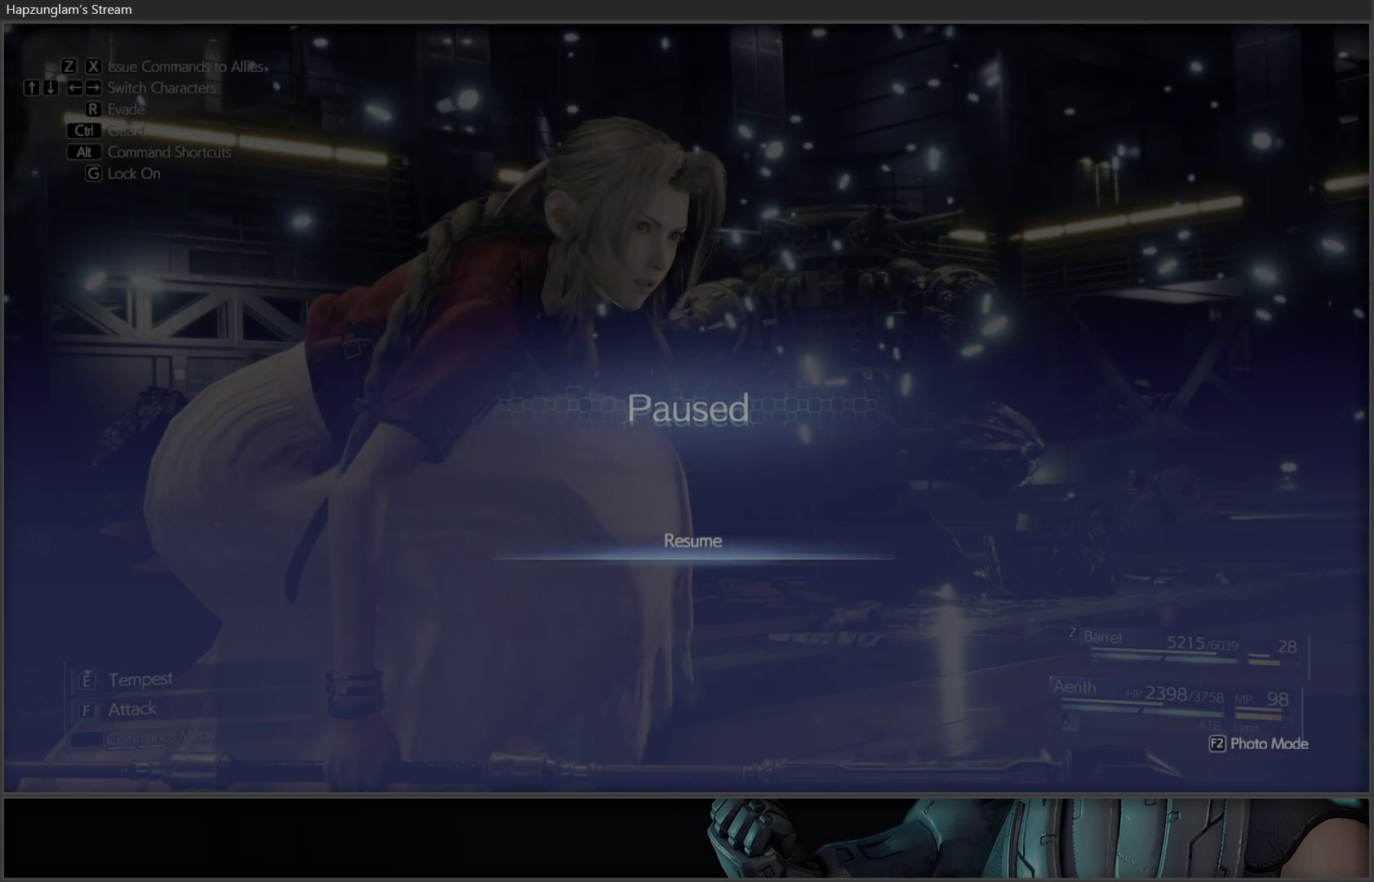
{"buttons": [], "left_stick": "center", "right_stick": "center", "events": []}